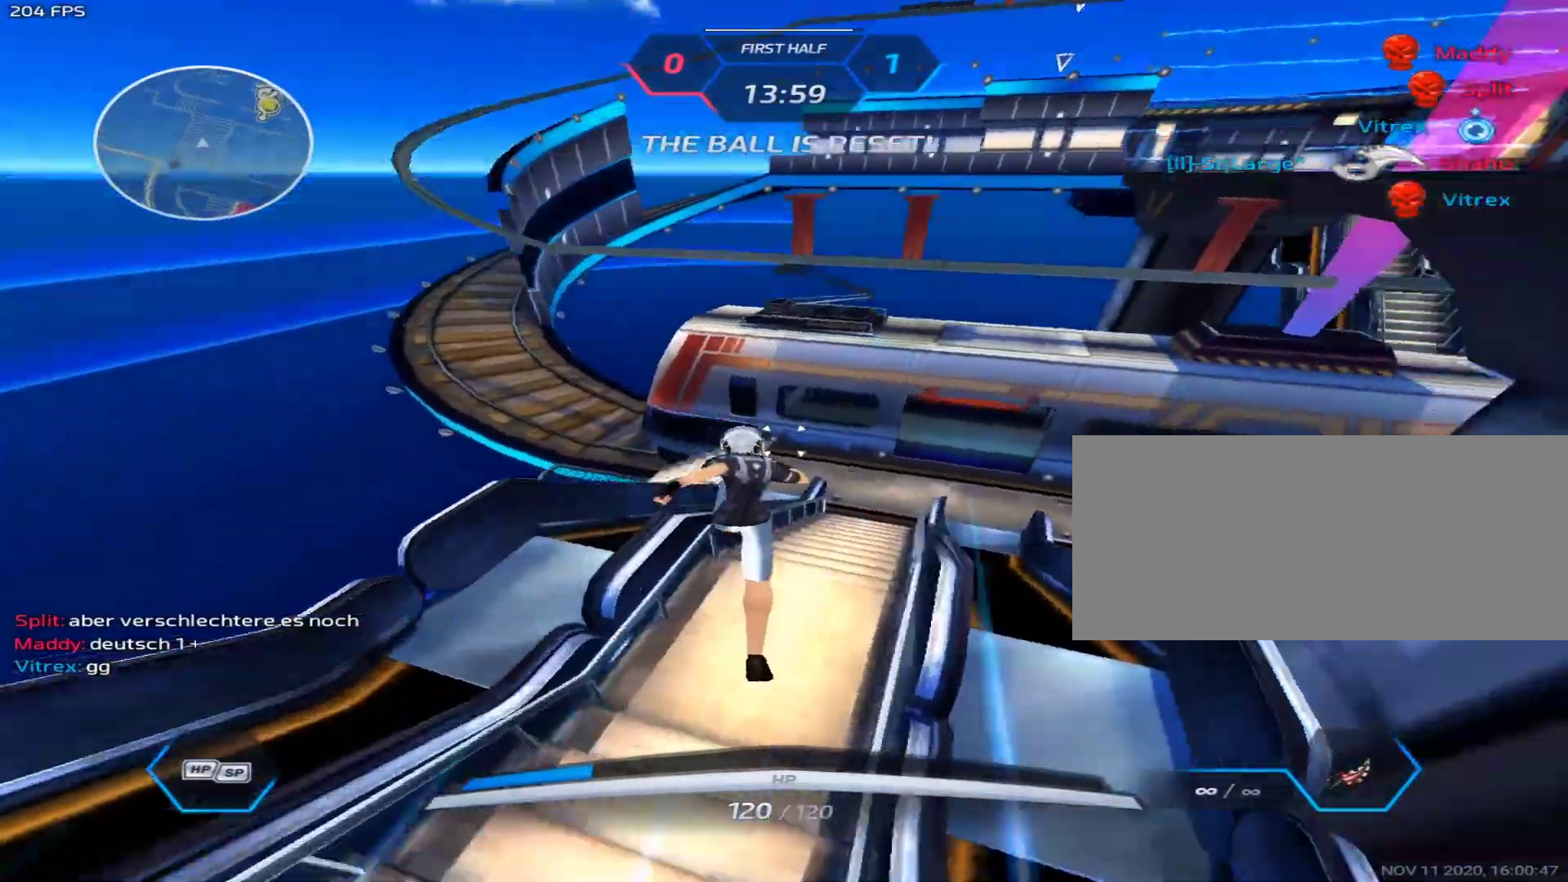
Gameplay with keyboard and mouse; each line is a JSON object with the keys and mouse buttons held at the frame after it. "events" lists presses ("down") and releases ("up") of "1", "2", "3", "4", "5", "a", "alt", "c", "caps_lock", "ctrl", "d", "e", "f", "g", "q", "r", "s", "shift", "space", "t", "tab", "v", "w", "x", "z", "mouse_left", "mouse_wheel" and "mouse_right" between this image and that frame as [ms after this image, input, new state], when the widget could be followed in between. "mouse_left", "mouse_wheel", "mouse_right" = the "left", "wheel", "right" buttons of the "mouse" list. No other keys are recorded. "wheel" means that the mouse wheel is clicked or scrolled. Not read: mouse_move.
{"keys": ["w"], "mouse": [], "events": []}
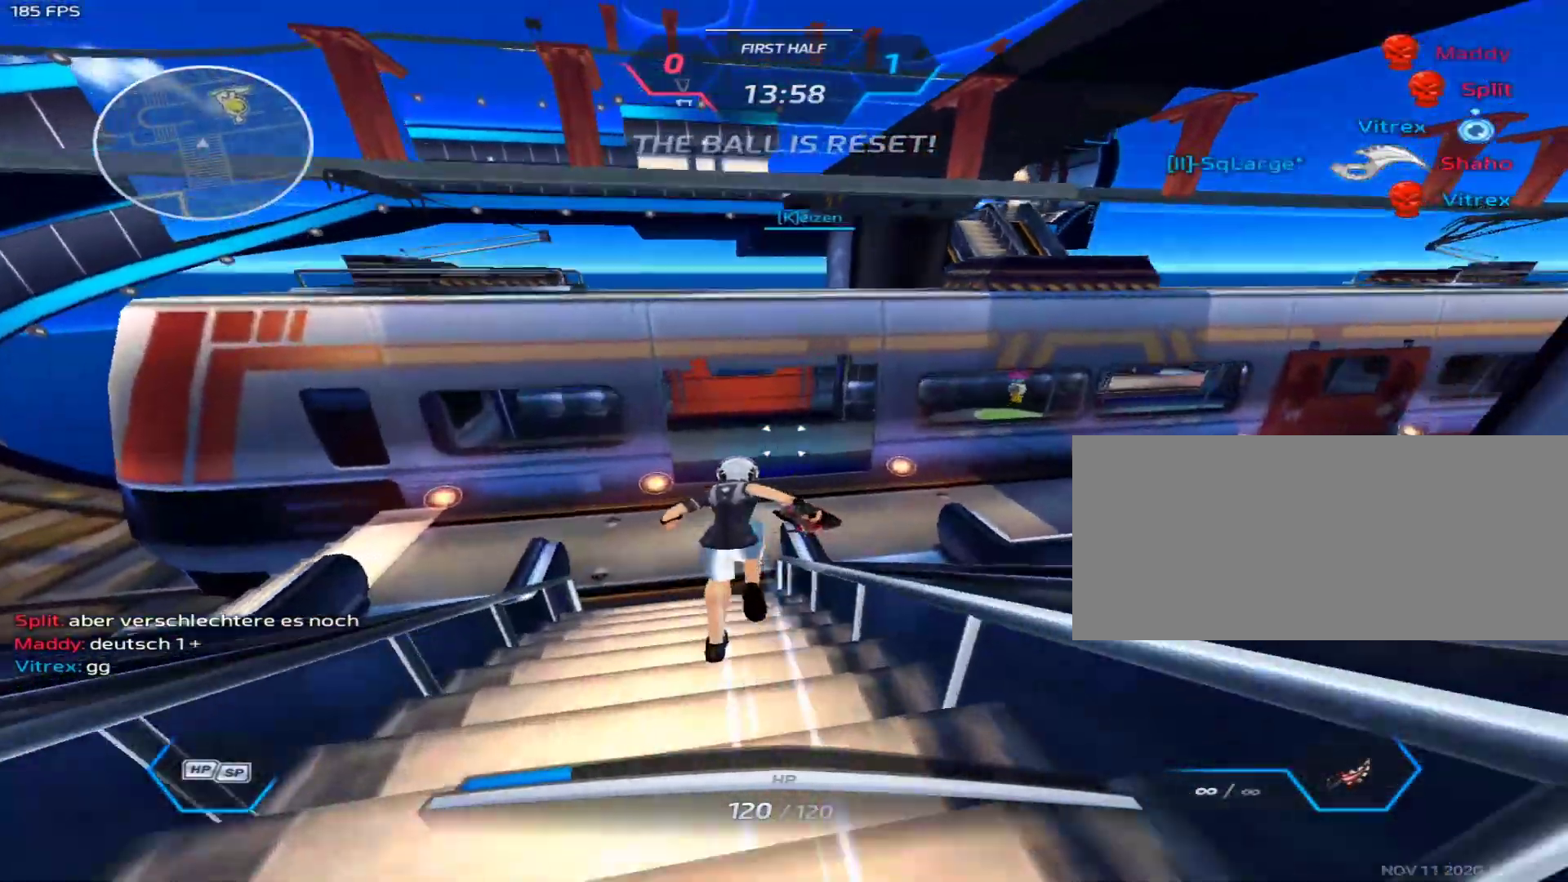
{"keys": ["w"], "mouse": [], "events": [[67, "3", "down"], [67, "mouse_left", "down"], [150, "3", "up"], [200, "mouse_left", "up"]]}
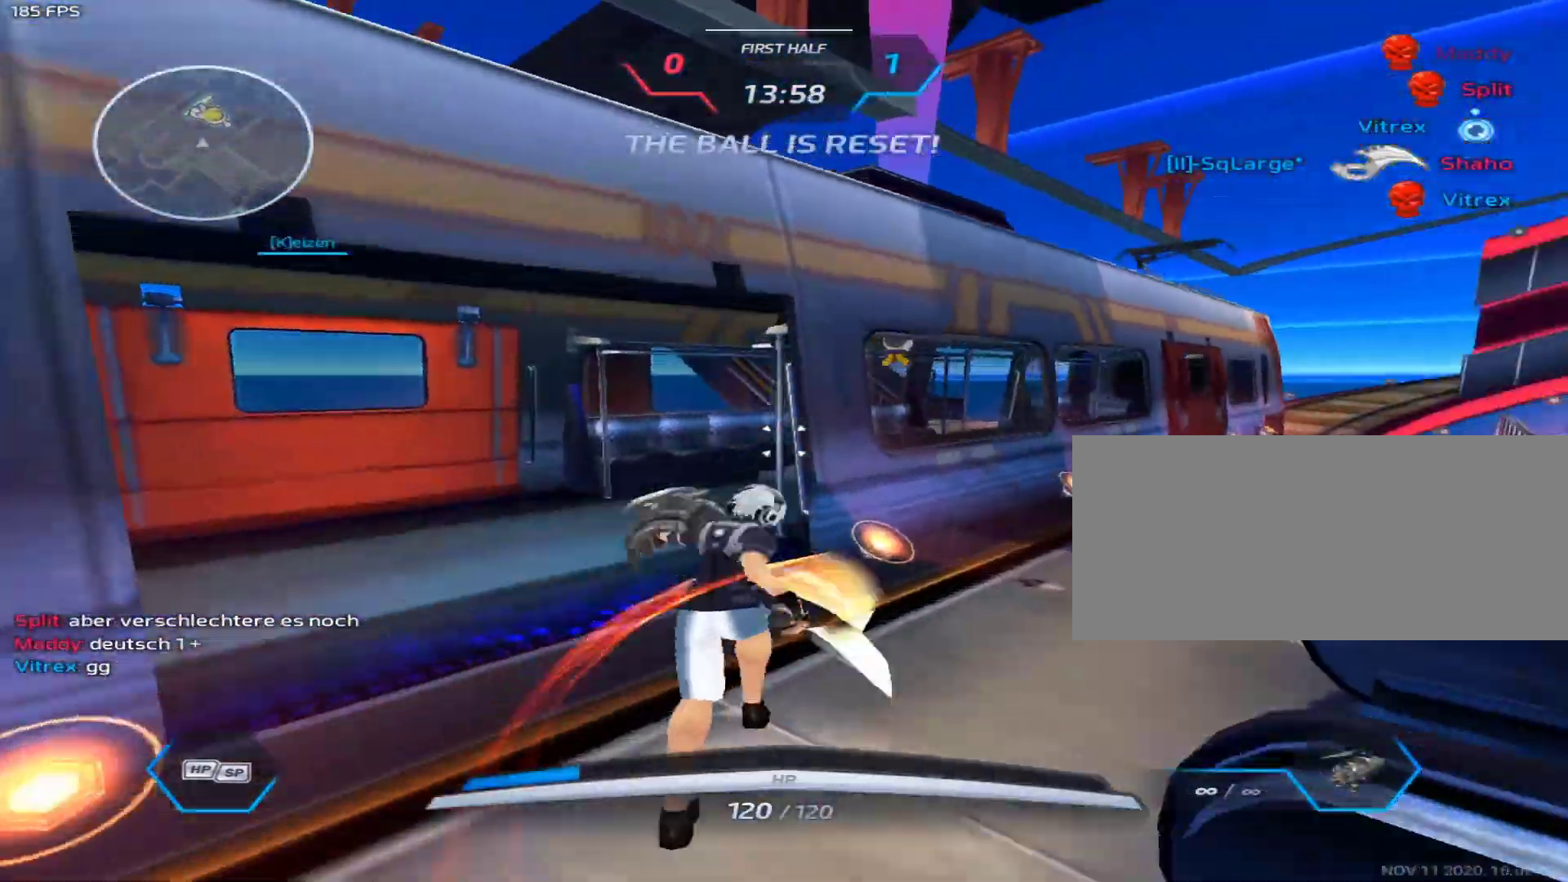
{"keys": [], "mouse": [], "events": [[33, "w", "up"]]}
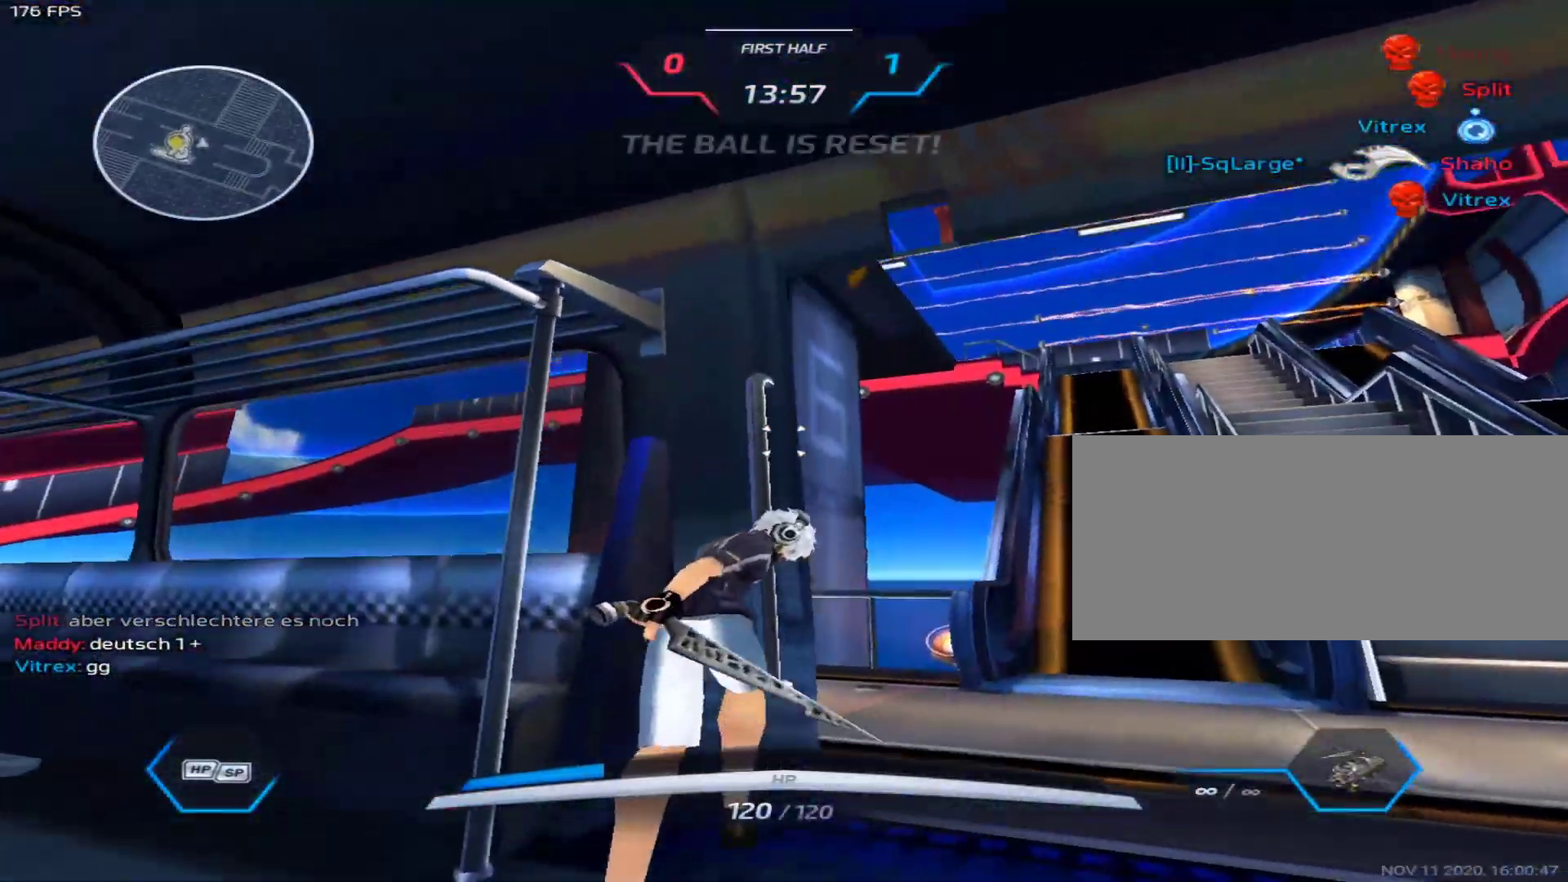
{"keys": ["a"], "mouse": [], "events": [[233, "a", "down"]]}
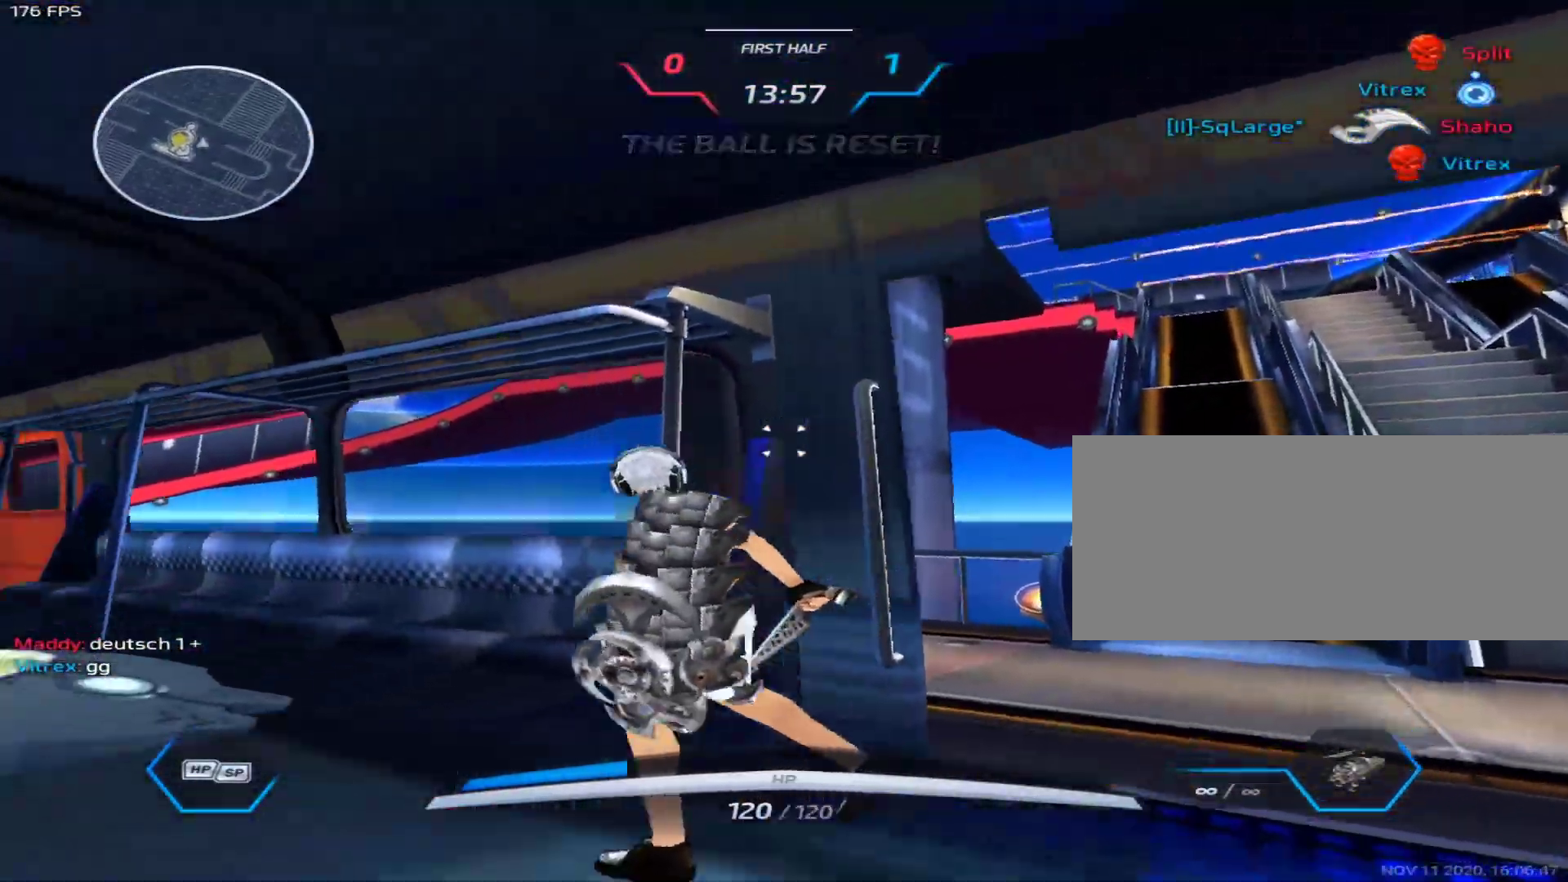
{"keys": ["w"], "mouse": ["right"], "events": [[250, "w", "down"], [300, "a", "up"], [383, "mouse_right", "down"]]}
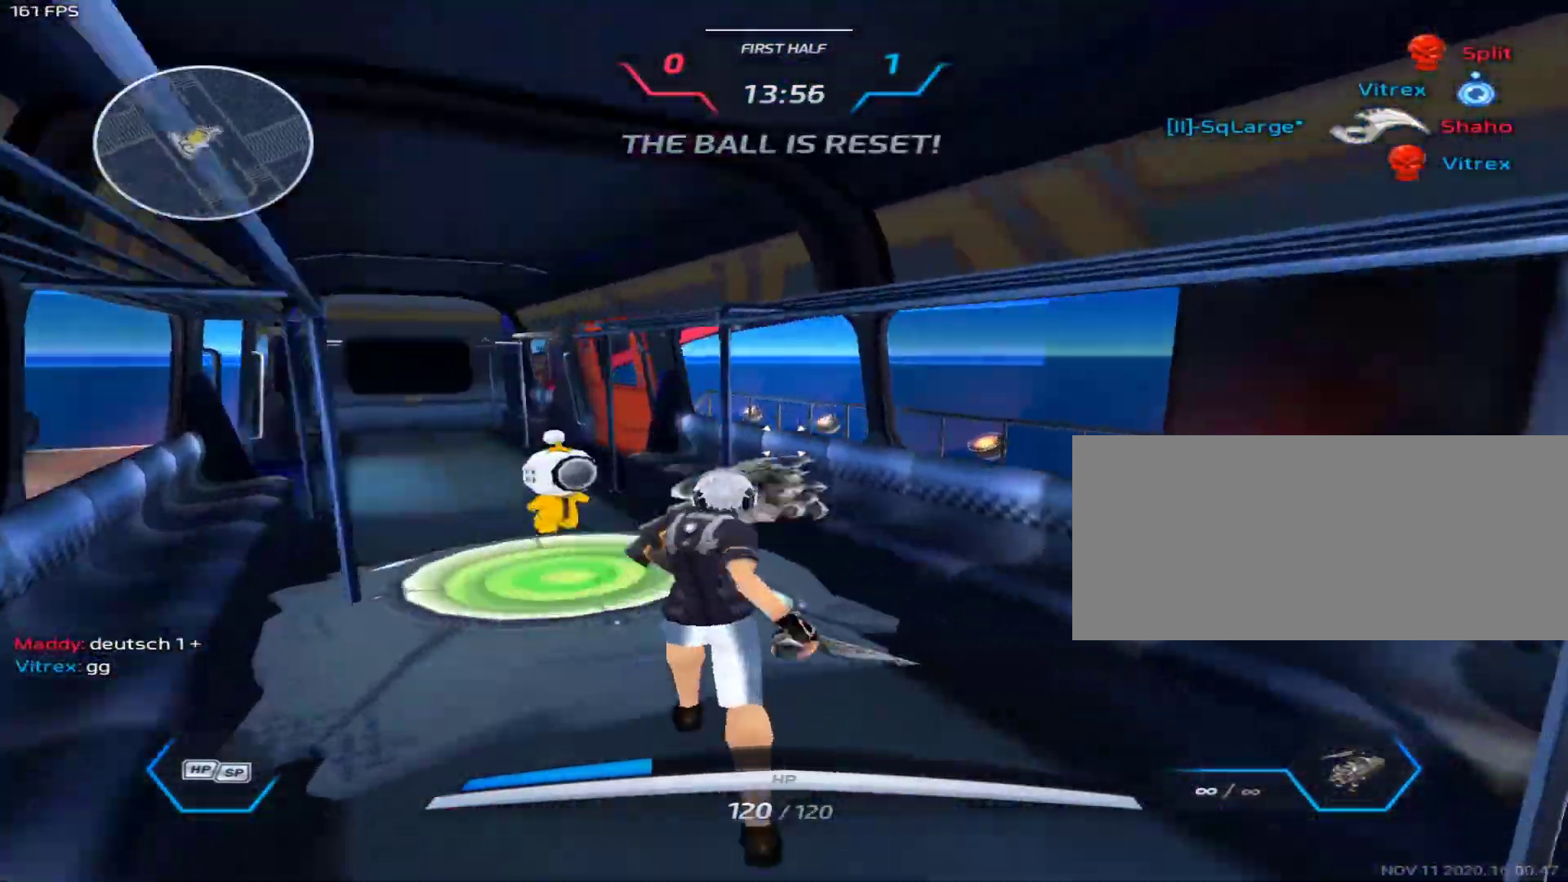
{"keys": [], "mouse": [], "events": [[83, "a", "down"], [83, "mouse_right", "up"], [83, "w", "up"], [117, "a", "up"], [167, "s", "down"], [317, "s", "up"]]}
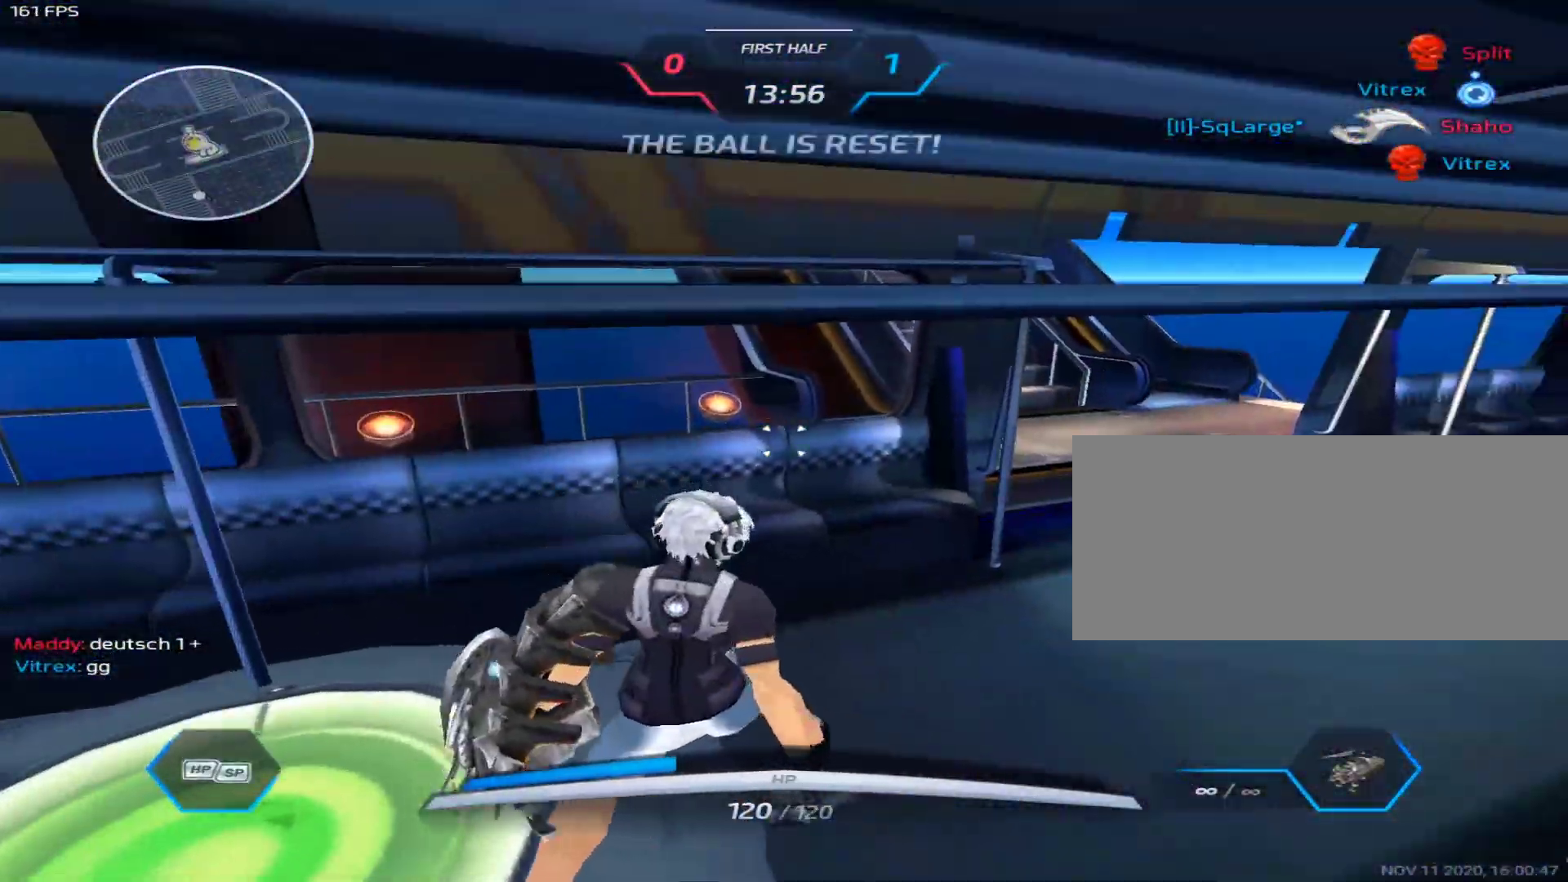
{"keys": ["1", "d"], "mouse": [], "events": [[50, "a", "down"], [333, "a", "up"], [333, "d", "down"], [467, "1", "down"]]}
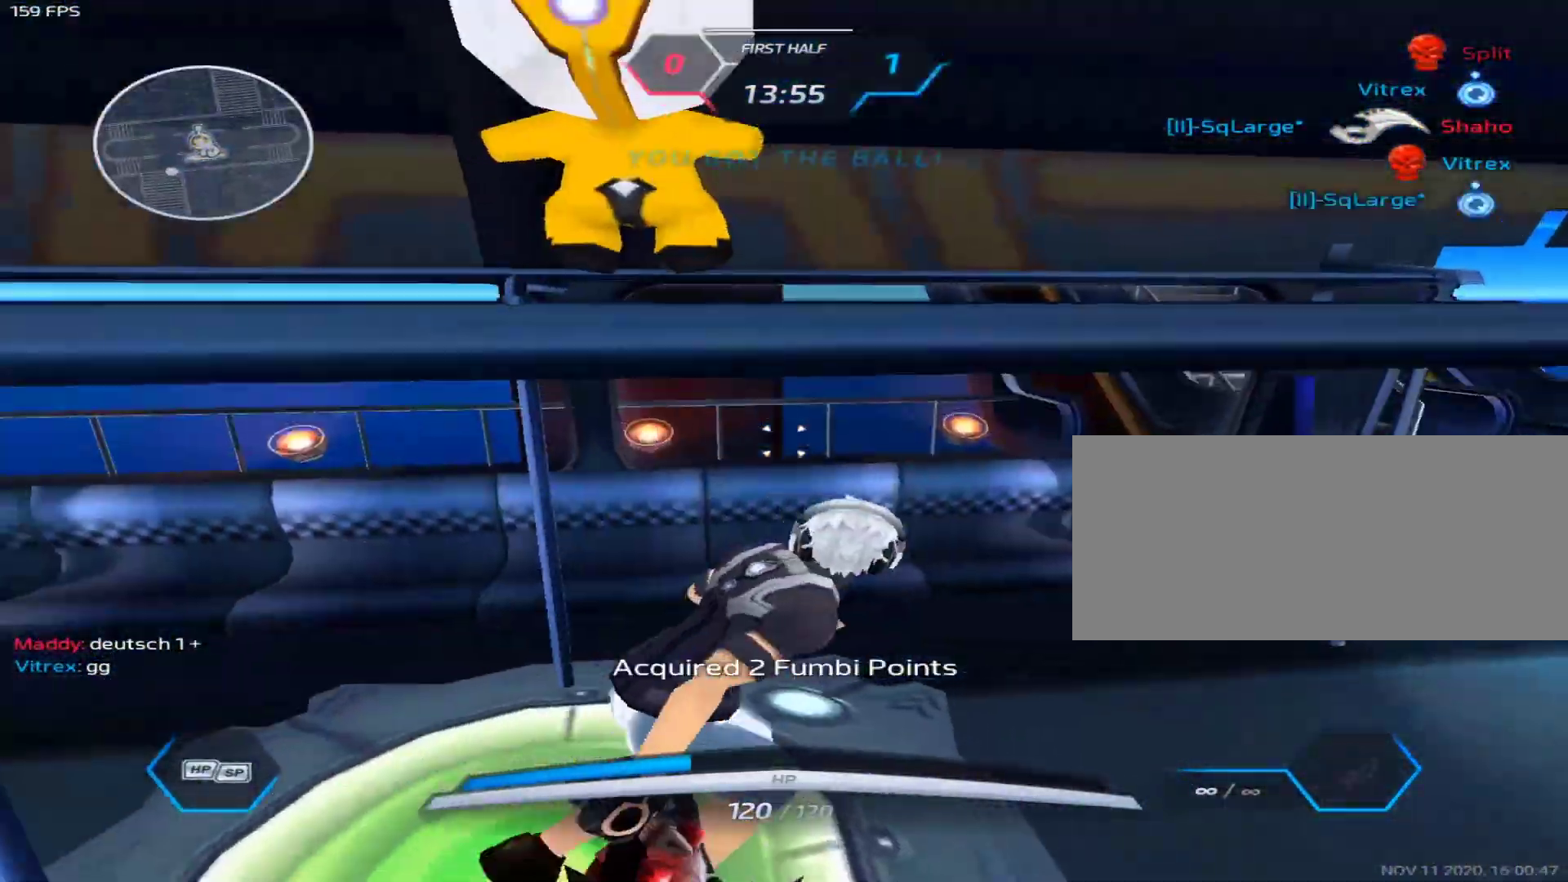
{"keys": ["d", "w"], "mouse": [], "events": [[100, "1", "up"], [483, "w", "down"]]}
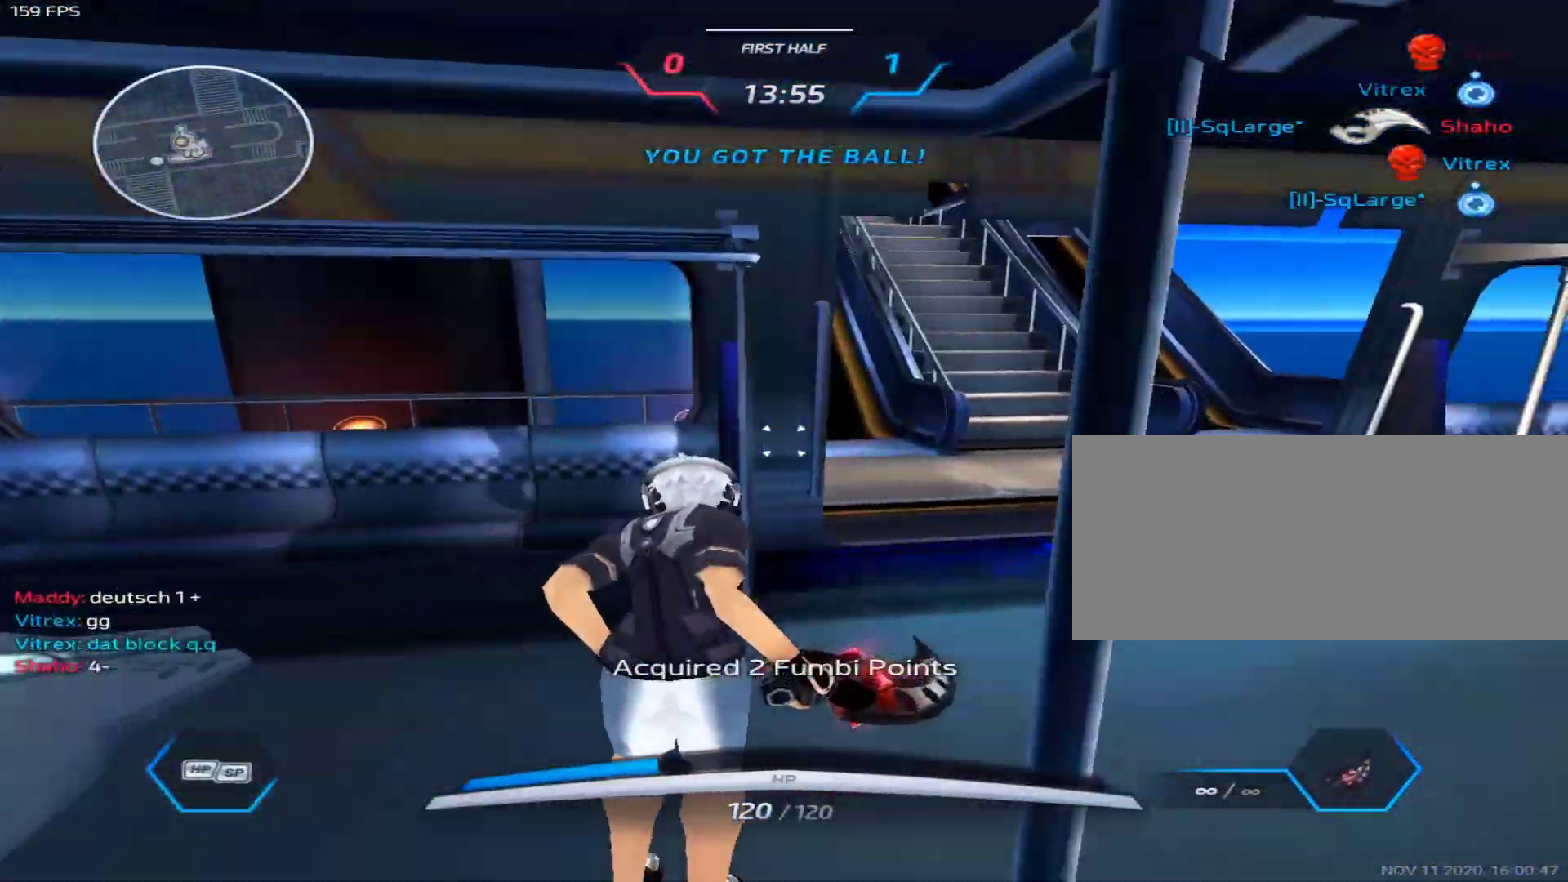
{"keys": ["w"], "mouse": [], "events": [[267, "d", "up"]]}
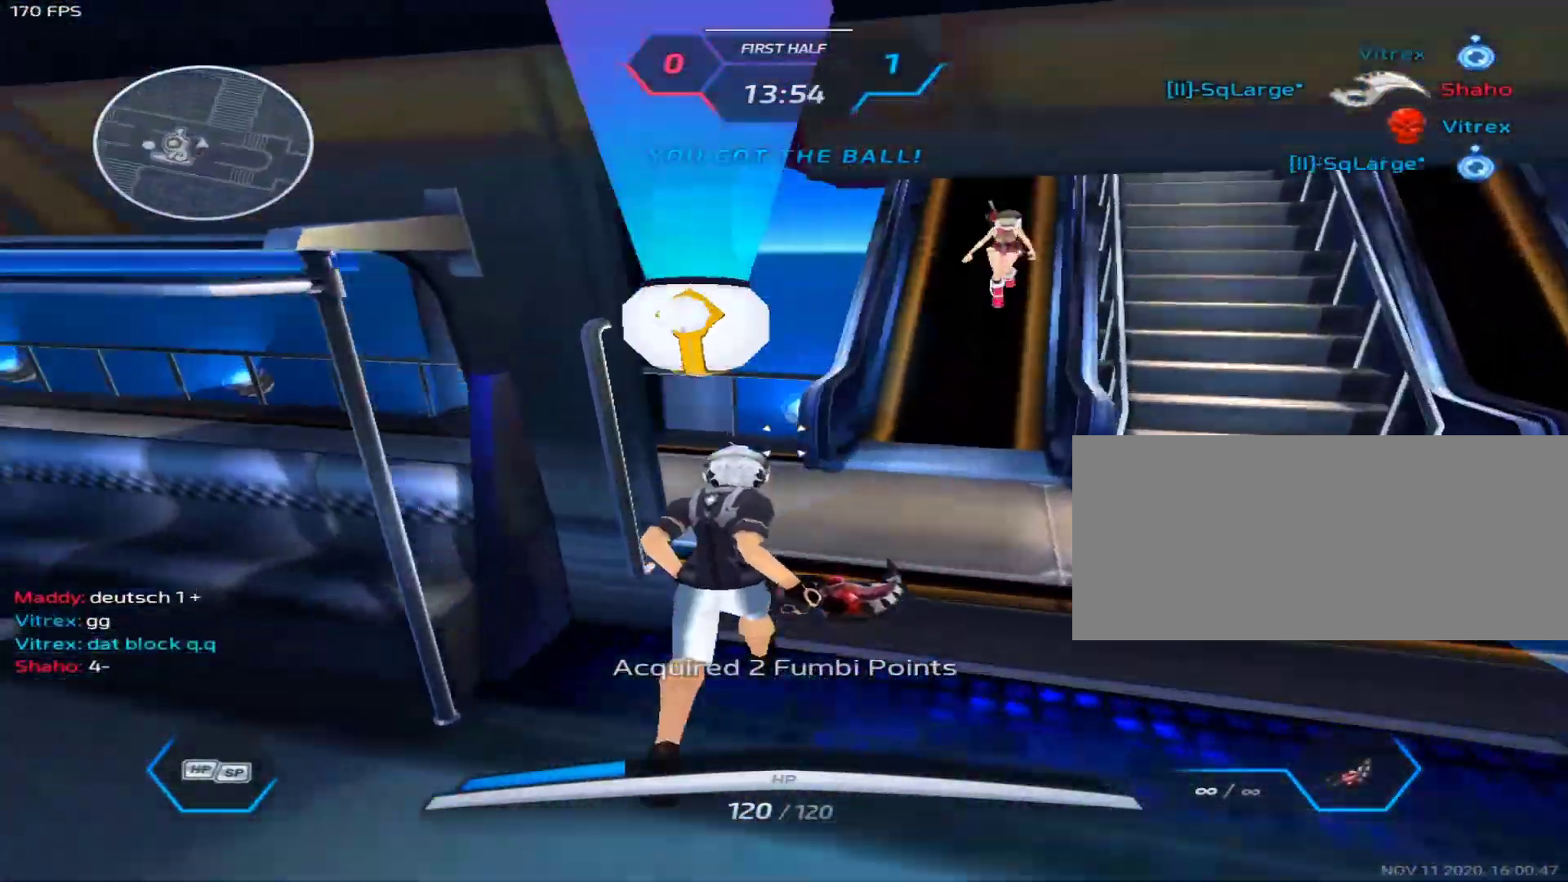
{"keys": ["a", "w"], "mouse": [], "events": [[50, "a", "down"], [50, "space", "down"], [100, "space", "up"], [150, "space", "down"], [333, "space", "up"]]}
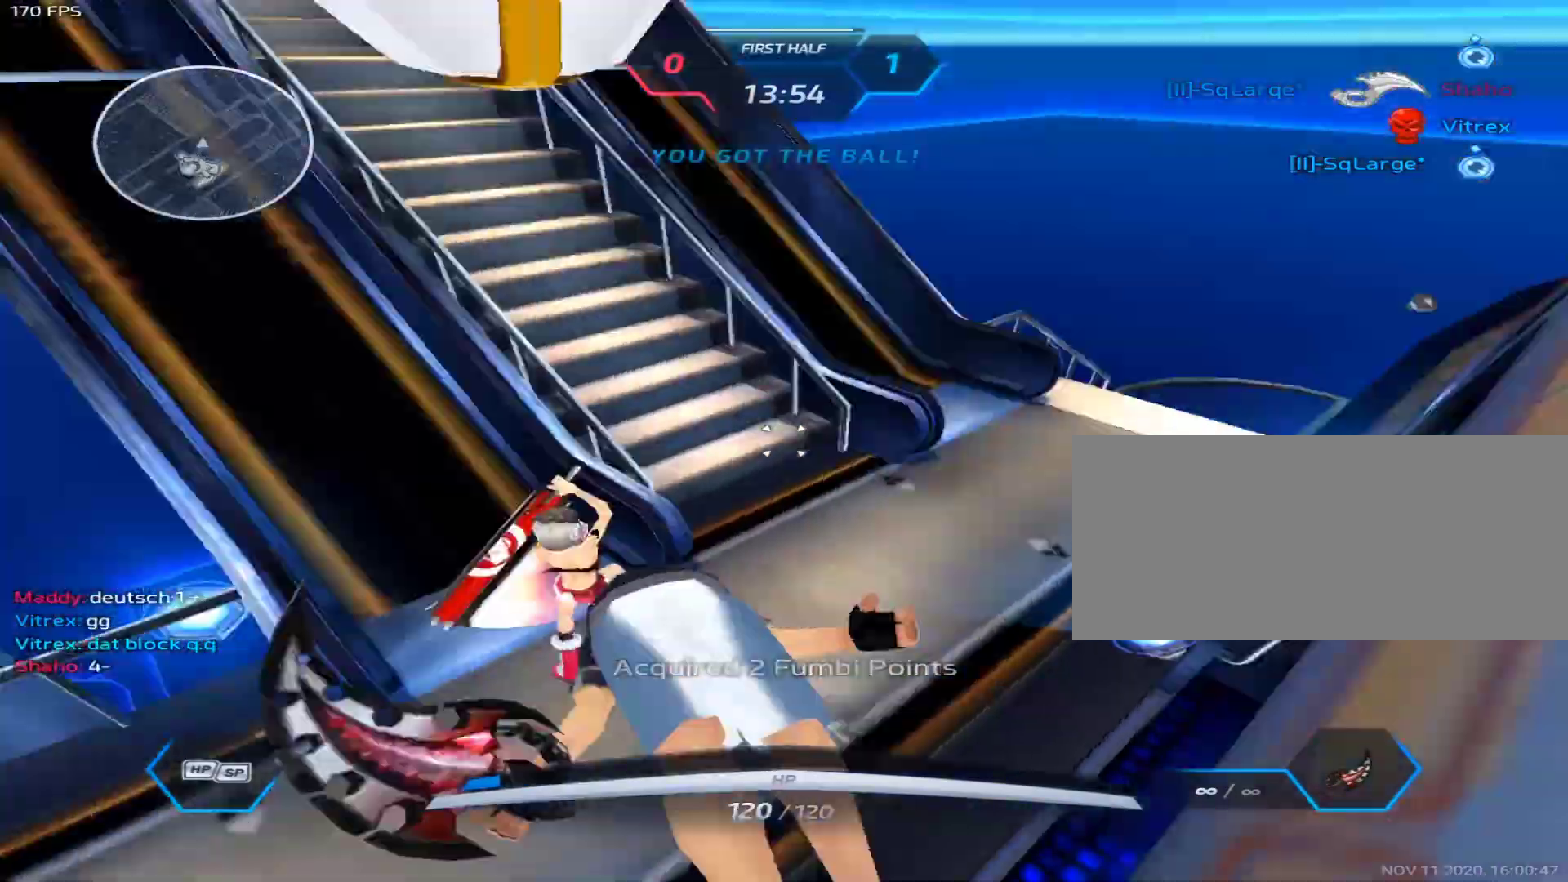
{"keys": ["d"], "mouse": [], "events": [[67, "a", "up"], [117, "d", "down"], [117, "w", "up"]]}
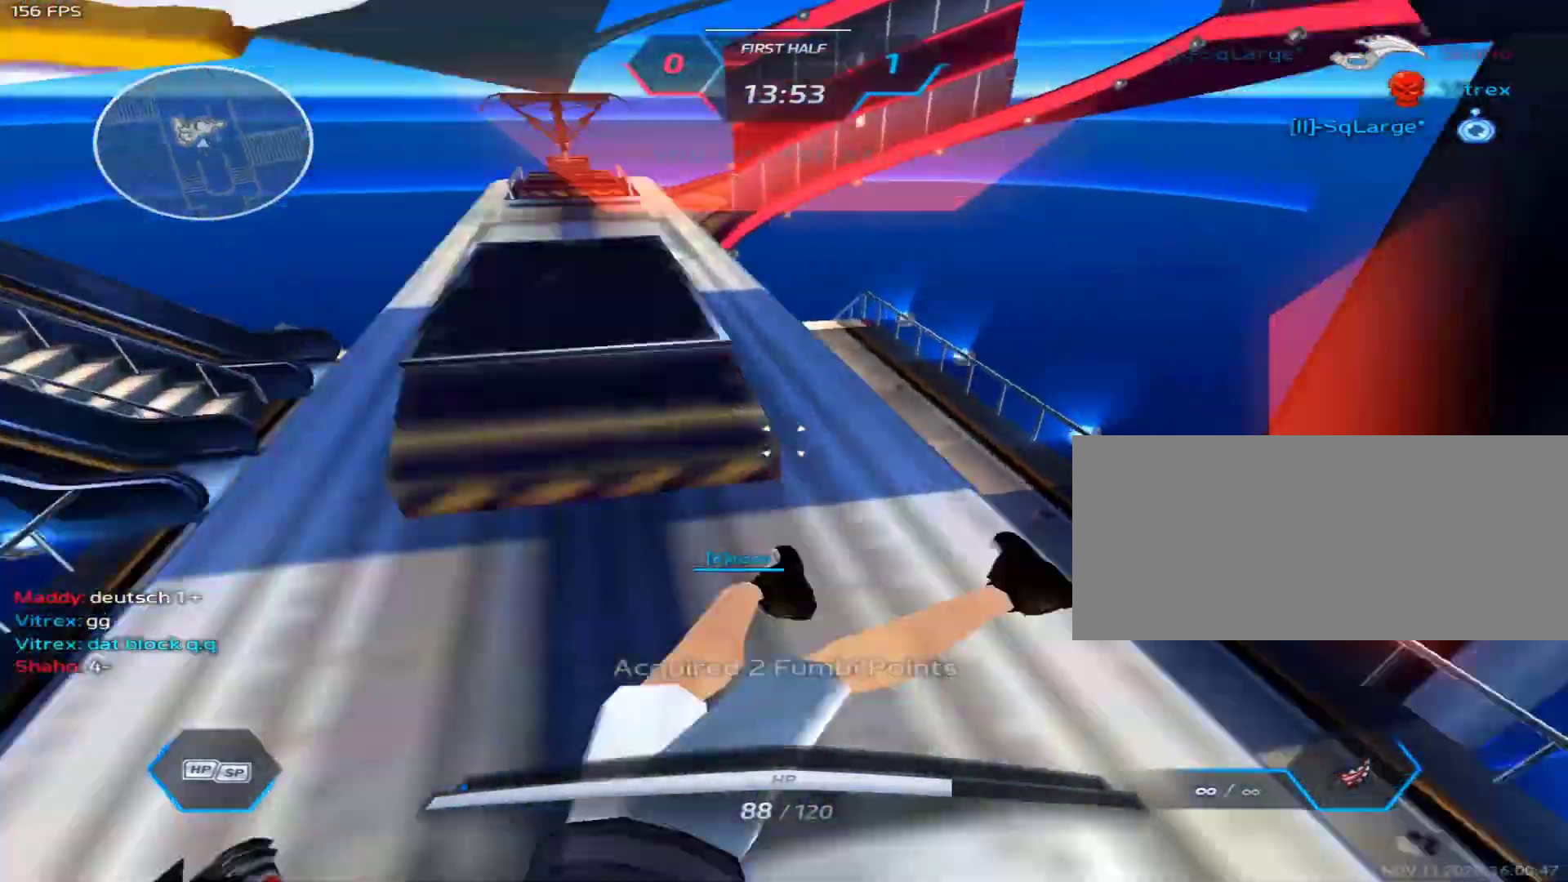
{"keys": ["a", "s"], "mouse": [], "events": [[33, "space", "down"], [83, "space", "up"], [117, "w", "down"], [167, "w", "up"], [217, "w", "down"], [317, "d", "up"], [367, "w", "up"], [450, "a", "down"], [450, "s", "down"]]}
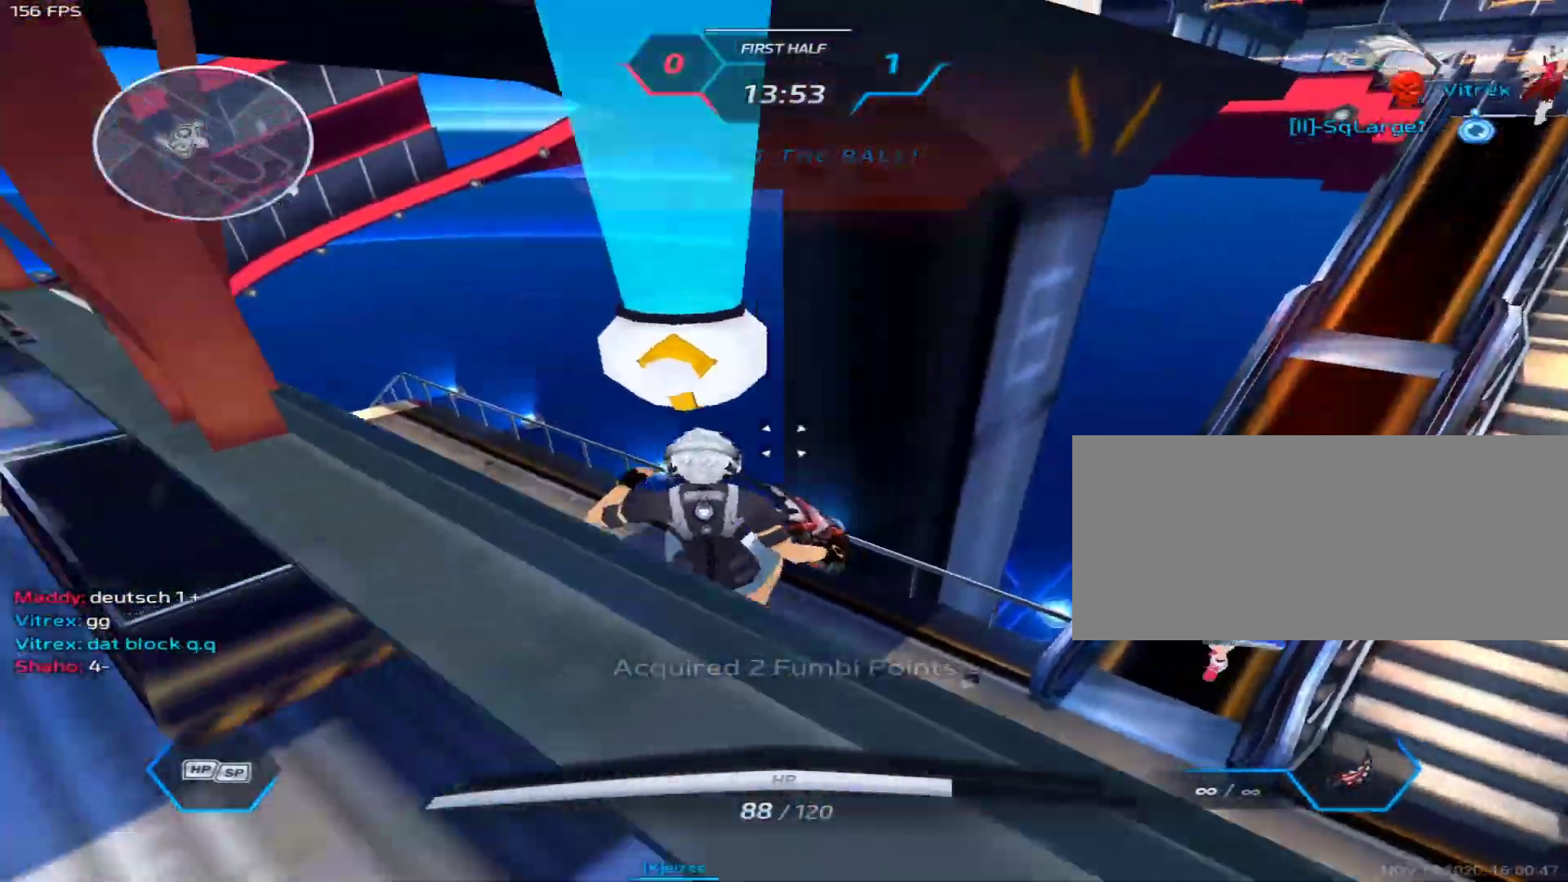
{"keys": [], "mouse": [], "events": [[283, "s", "up"], [333, "a", "up"]]}
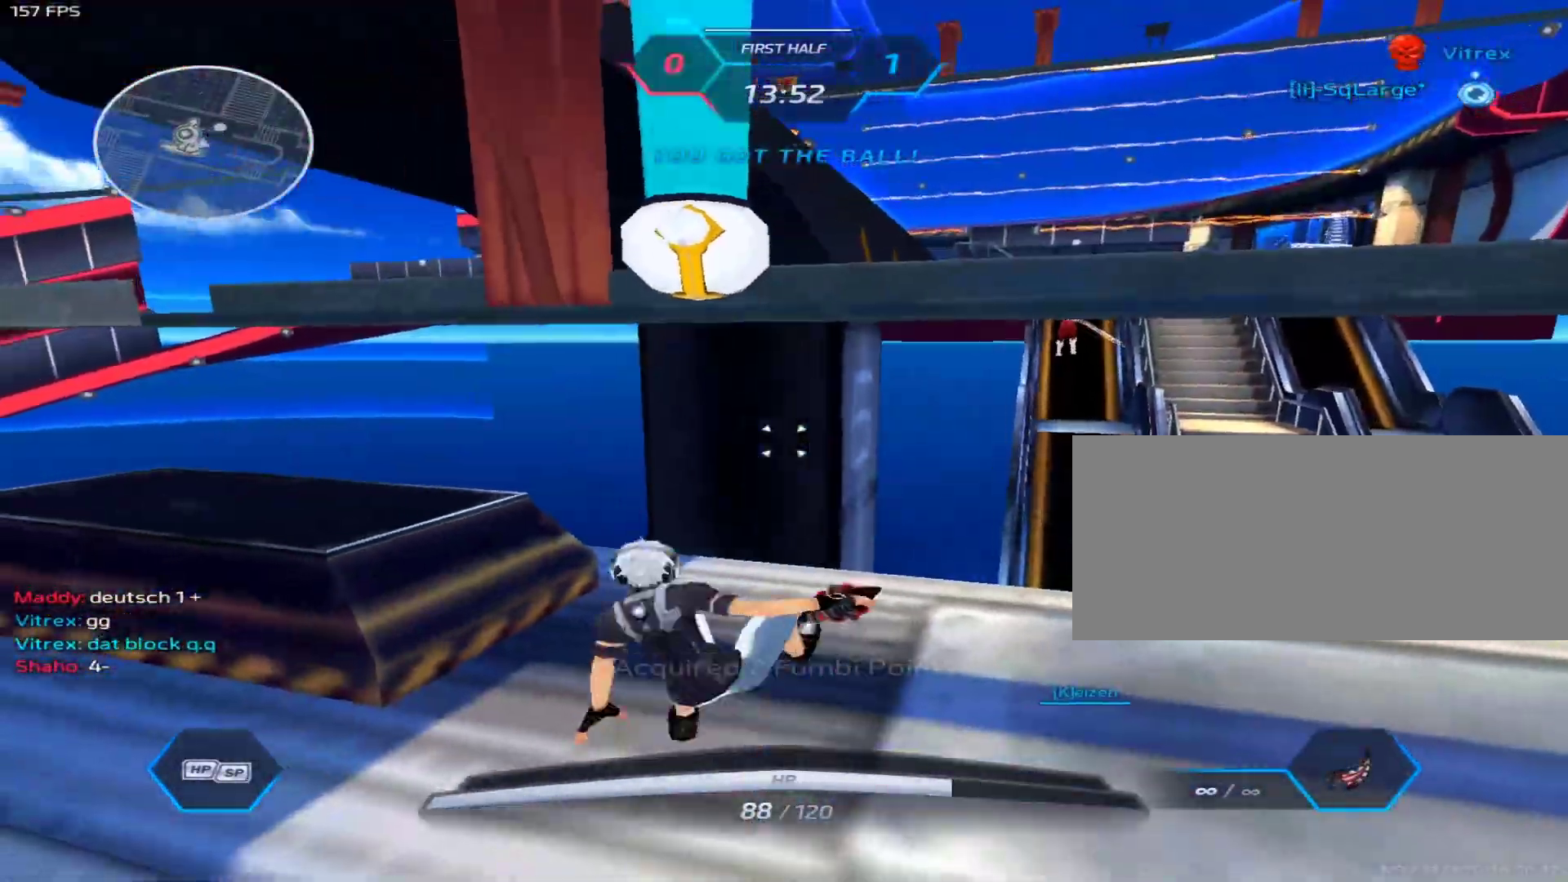
{"keys": ["w"], "mouse": [], "events": [[17, "s", "down"], [67, "a", "down"], [117, "space", "down"], [150, "d", "down"], [150, "s", "up"], [200, "a", "up"], [200, "space", "up"], [250, "w", "down"], [300, "w", "up"], [383, "w", "down"], [433, "d", "up"]]}
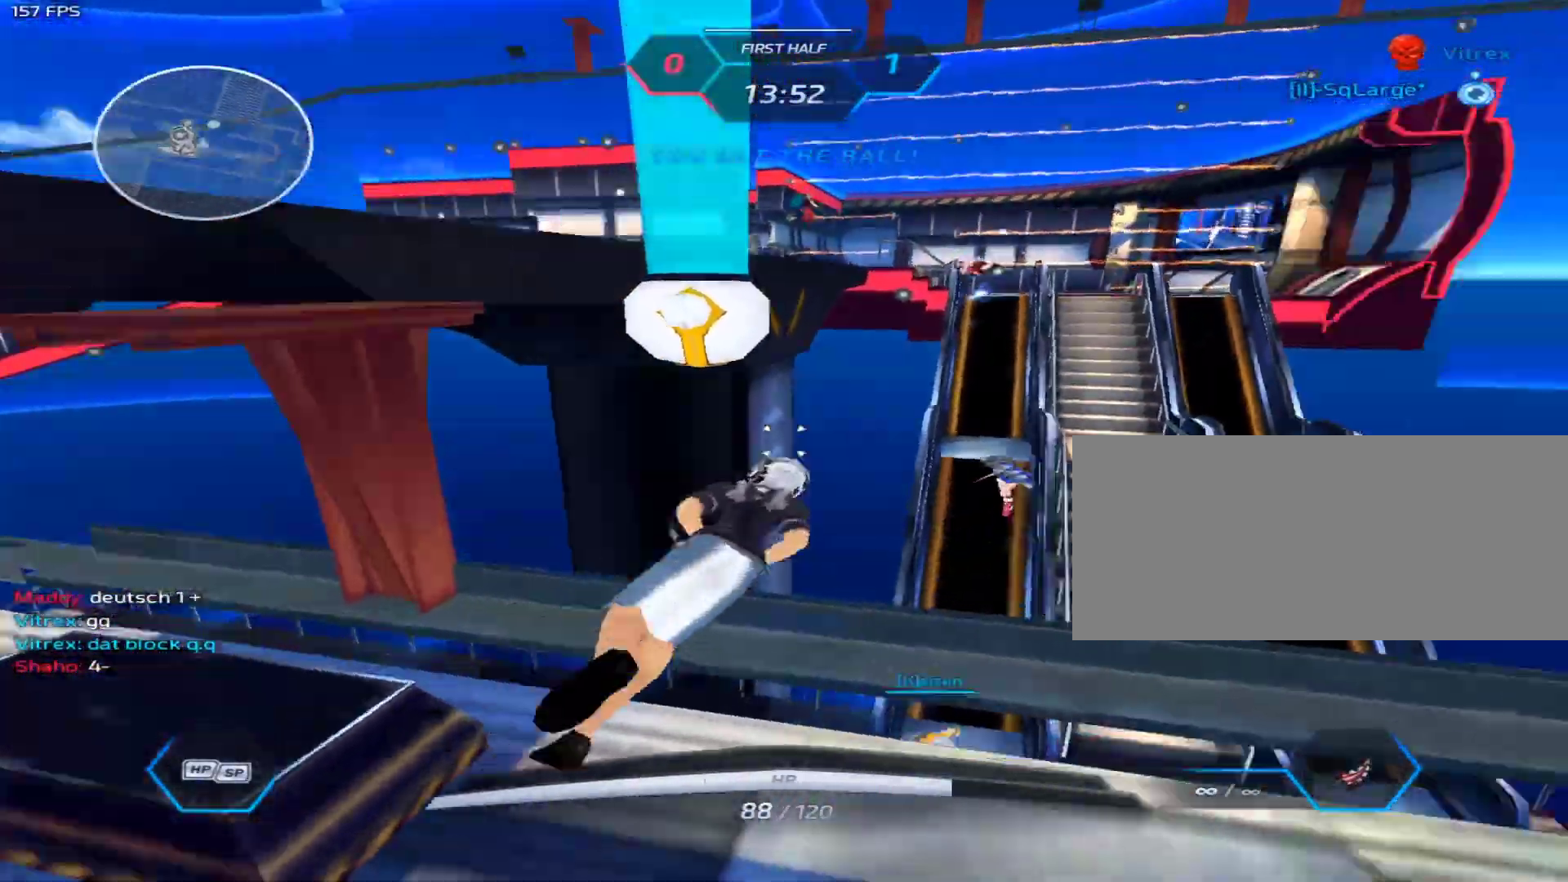
{"keys": ["a", "w"], "mouse": [], "events": [[33, "a", "down"], [83, "space", "down"], [83, "w", "up"], [117, "space", "up"], [317, "w", "down"], [400, "w", "up"], [450, "w", "down"]]}
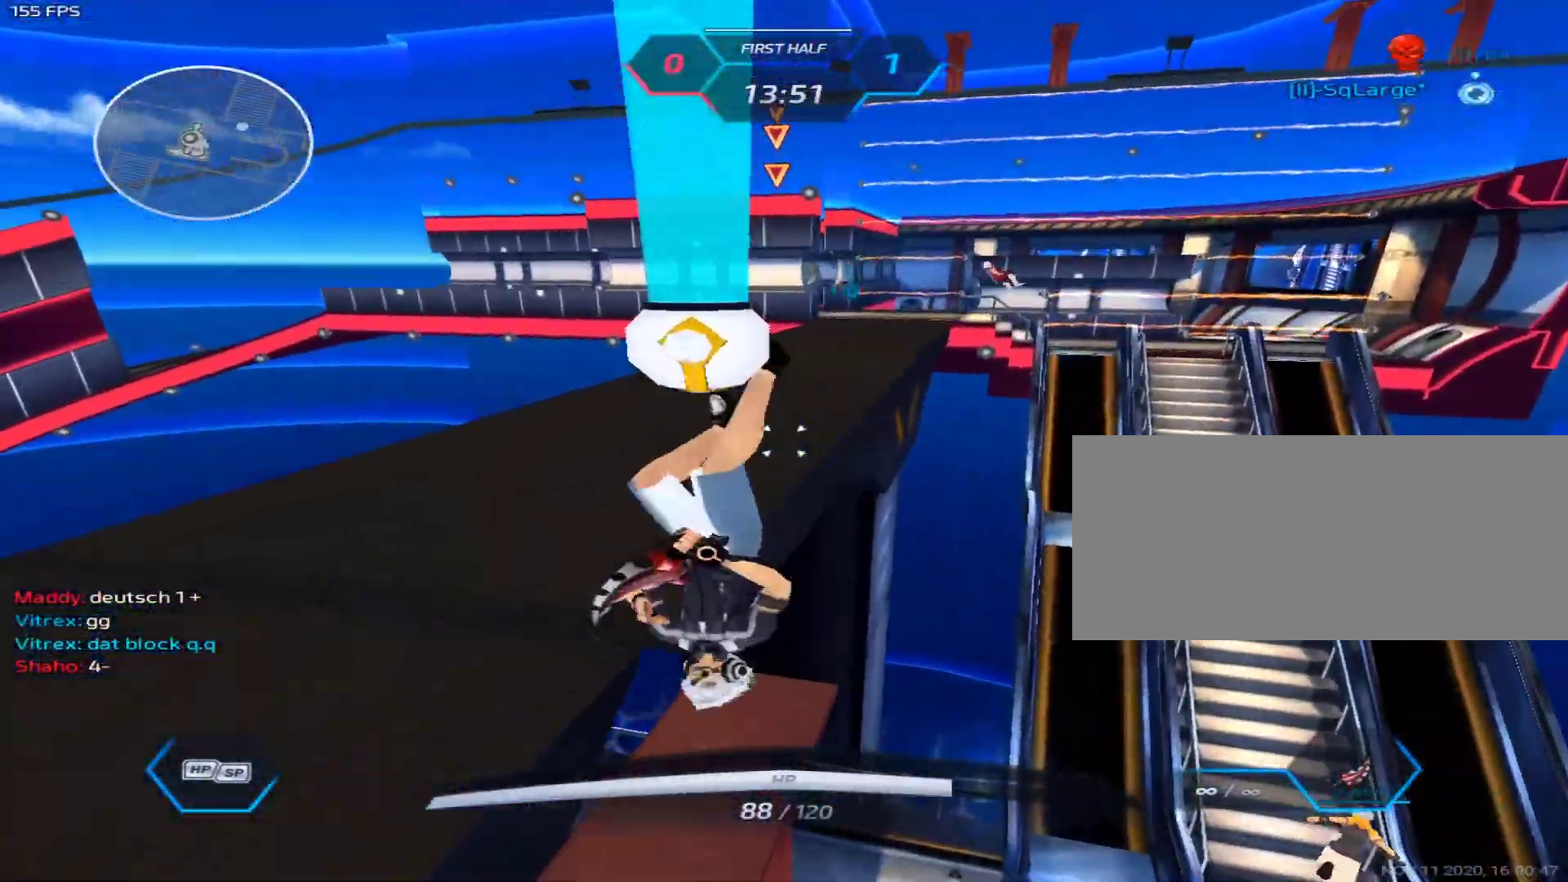
{"keys": ["w"], "mouse": [], "events": [[100, "space", "down"], [100, "w", "up"], [133, "a", "up"], [133, "space", "up"], [133, "w", "down"]]}
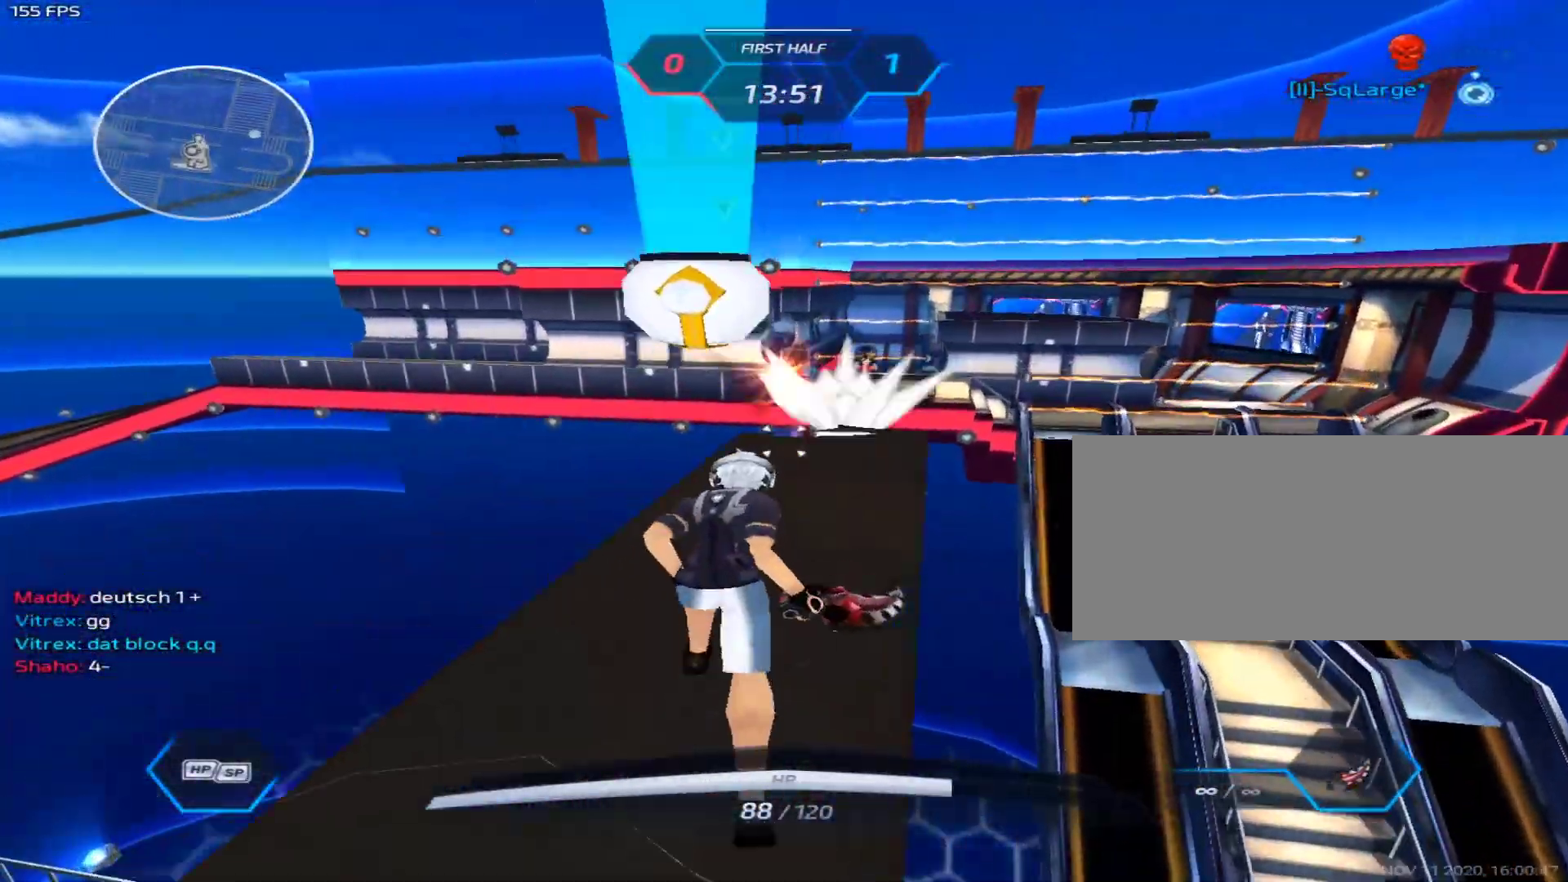
{"keys": ["d", "w"], "mouse": [], "events": [[350, "d", "down"]]}
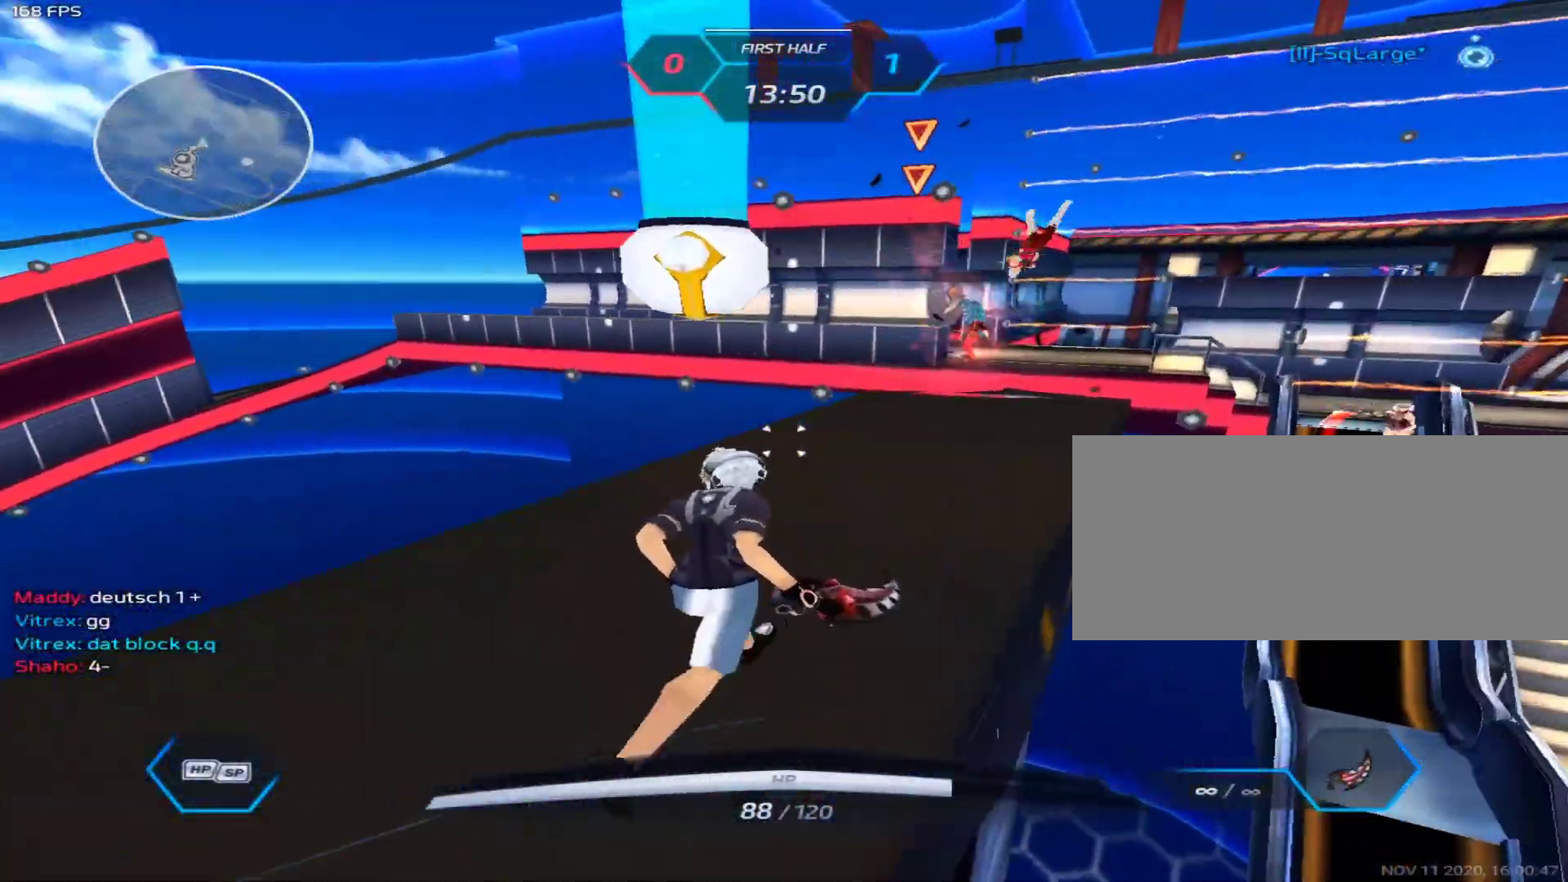
{"keys": ["w"], "mouse": [], "events": [[450, "d", "up"]]}
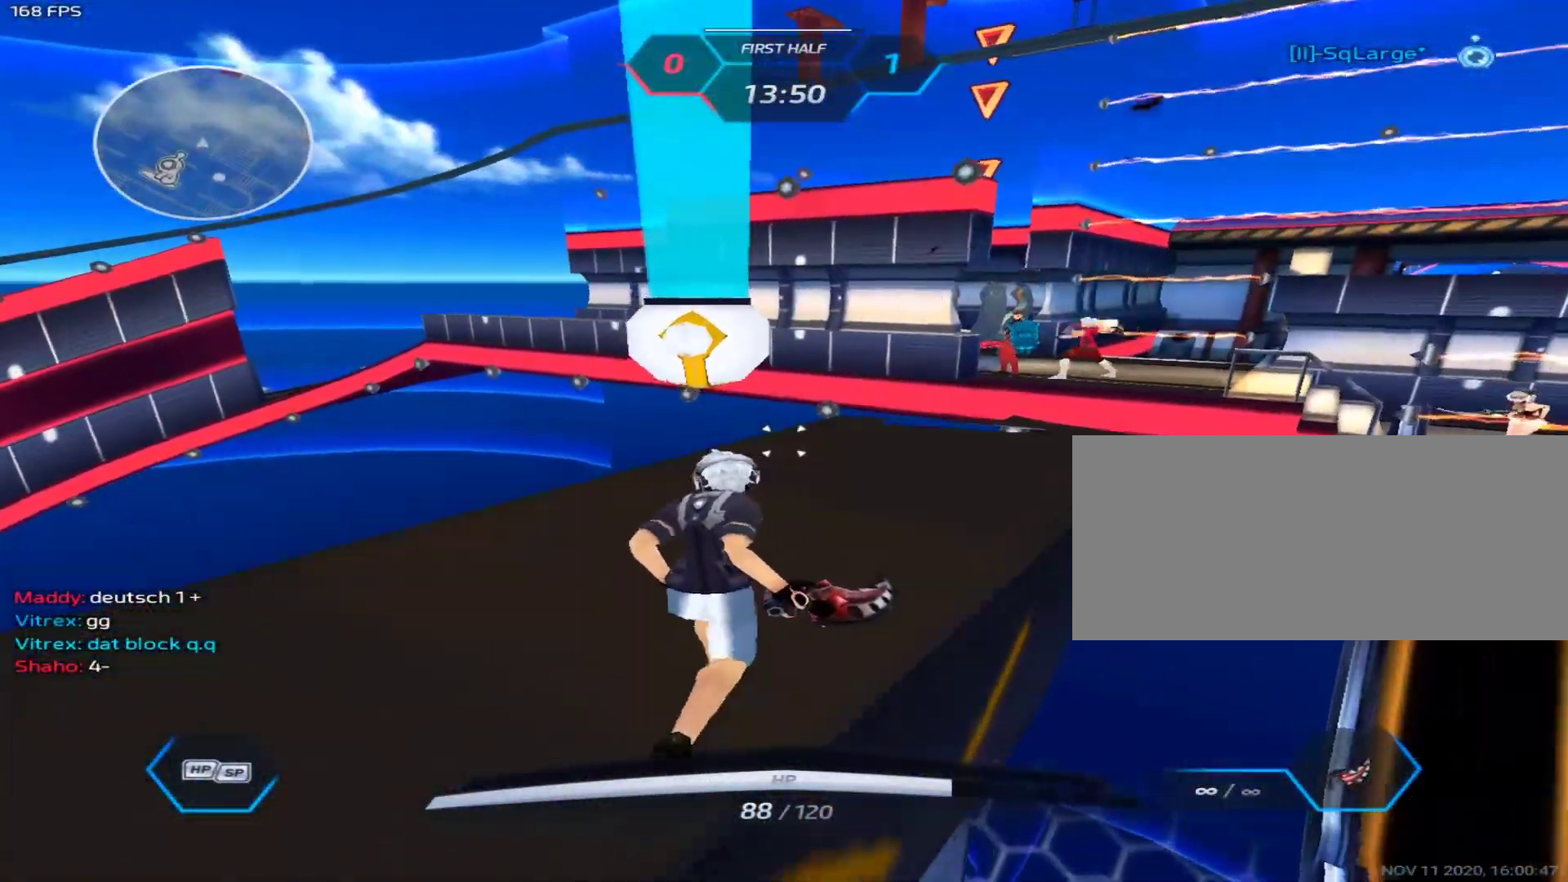
{"keys": ["d", "w"], "mouse": [], "events": [[150, "d", "down"], [233, "d", "up"], [417, "d", "down"]]}
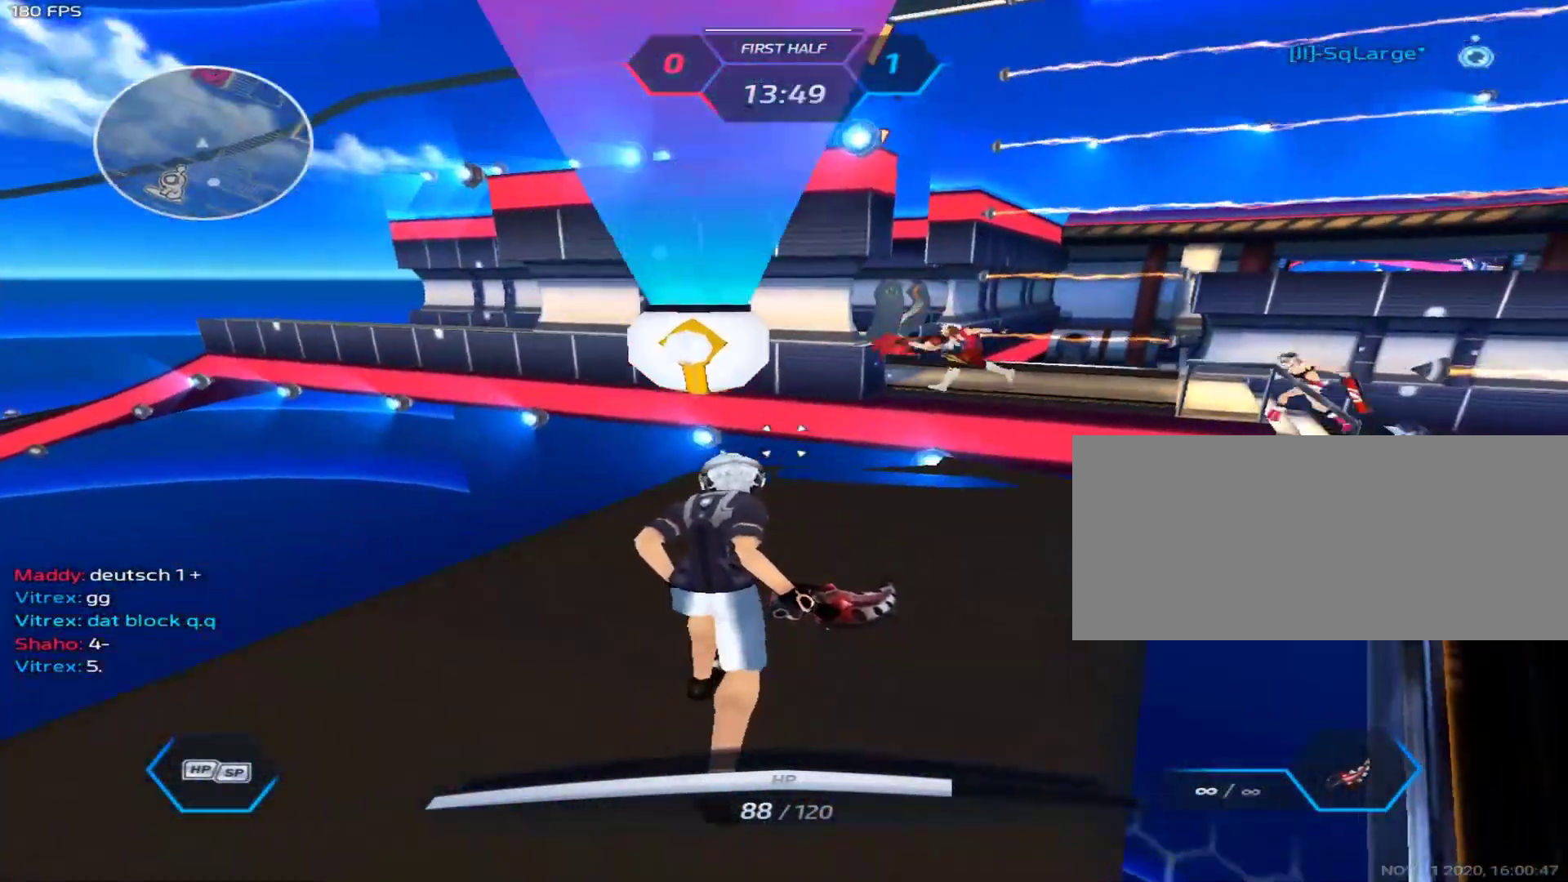
{"keys": ["a", "w"], "mouse": [], "events": [[17, "d", "up"], [17, "w", "up"], [67, "a", "down"], [67, "s", "down"], [117, "a", "up"], [250, "s", "up"], [300, "w", "down"], [483, "a", "down"]]}
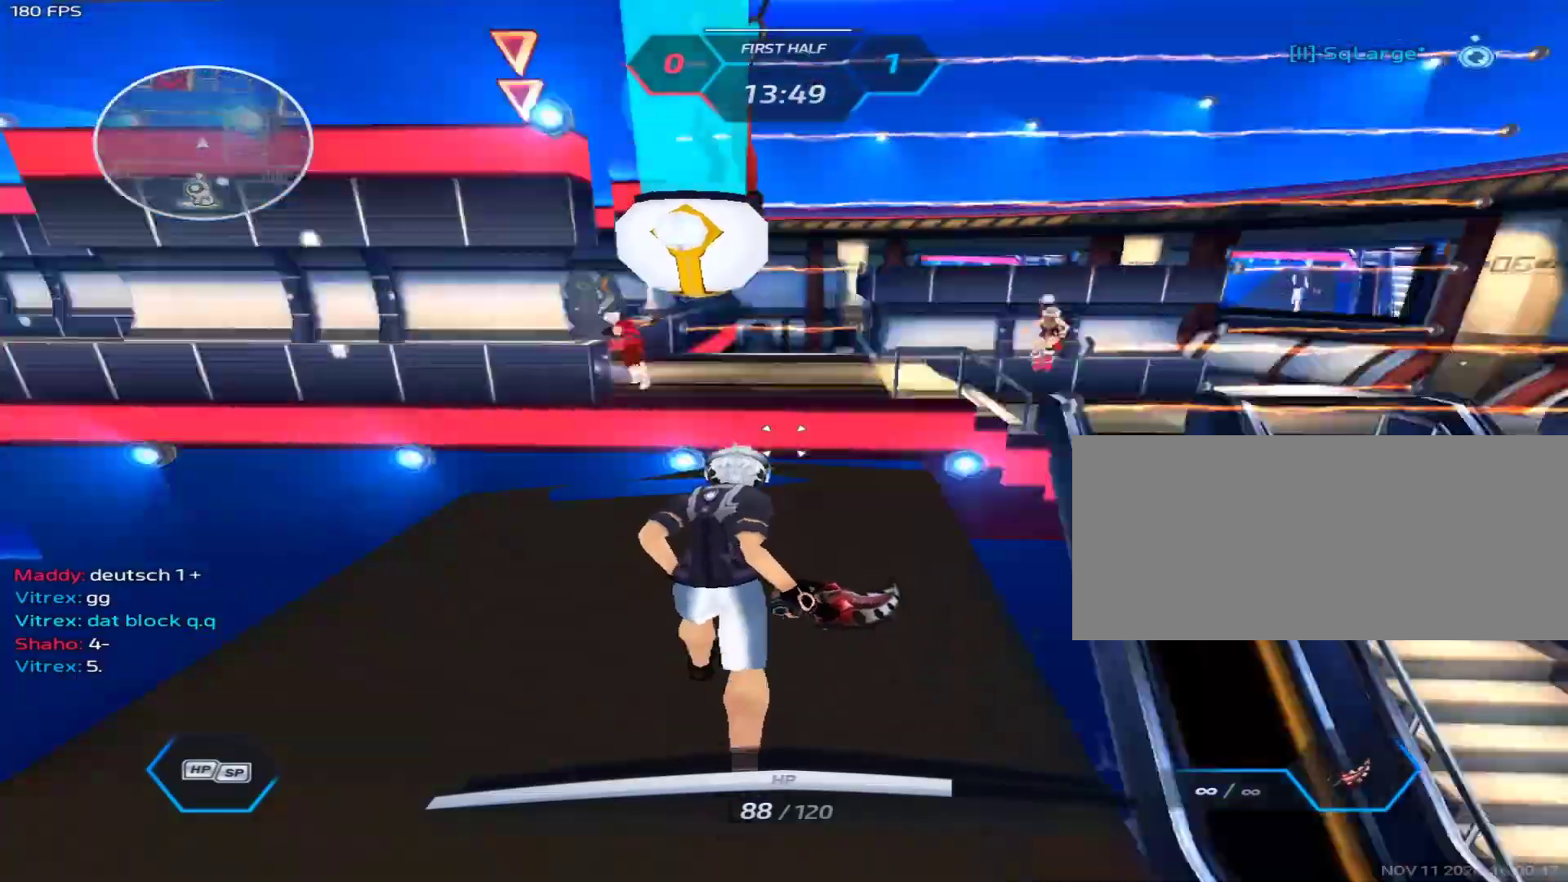
{"keys": ["d", "s"], "mouse": [], "events": [[33, "w", "up"], [167, "s", "down"], [267, "a", "up"], [267, "d", "down"]]}
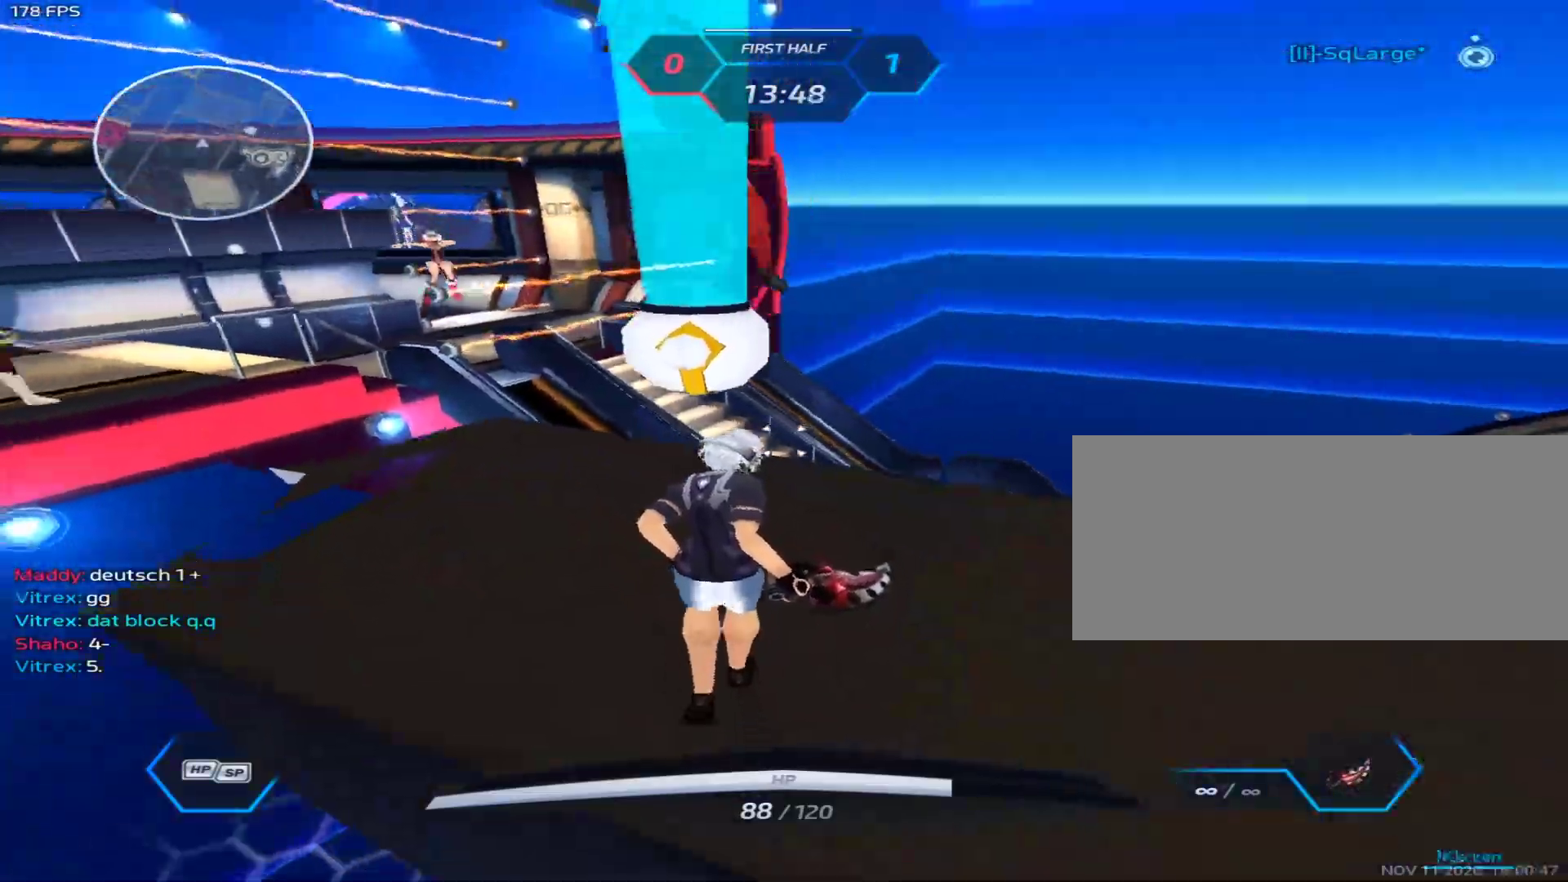
{"keys": ["d"], "mouse": [], "events": [[133, "s", "up"], [283, "space", "down"], [383, "space", "up"], [417, "w", "down"], [467, "w", "up"]]}
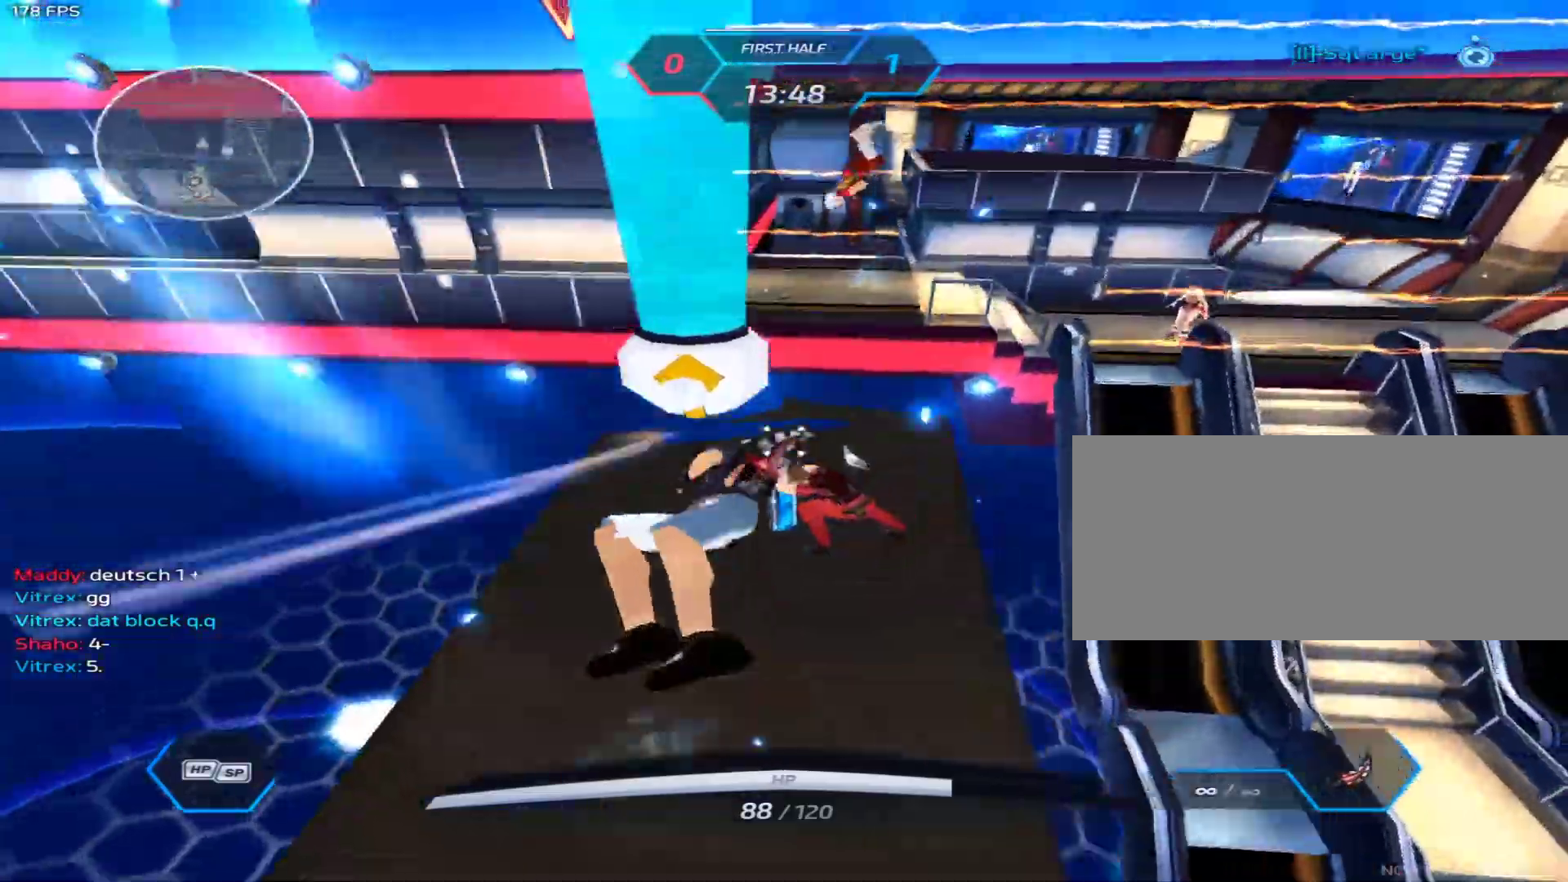
{"keys": ["w"], "mouse": [], "events": [[17, "w", "down"], [150, "d", "up"], [433, "space", "down"], [483, "space", "up"]]}
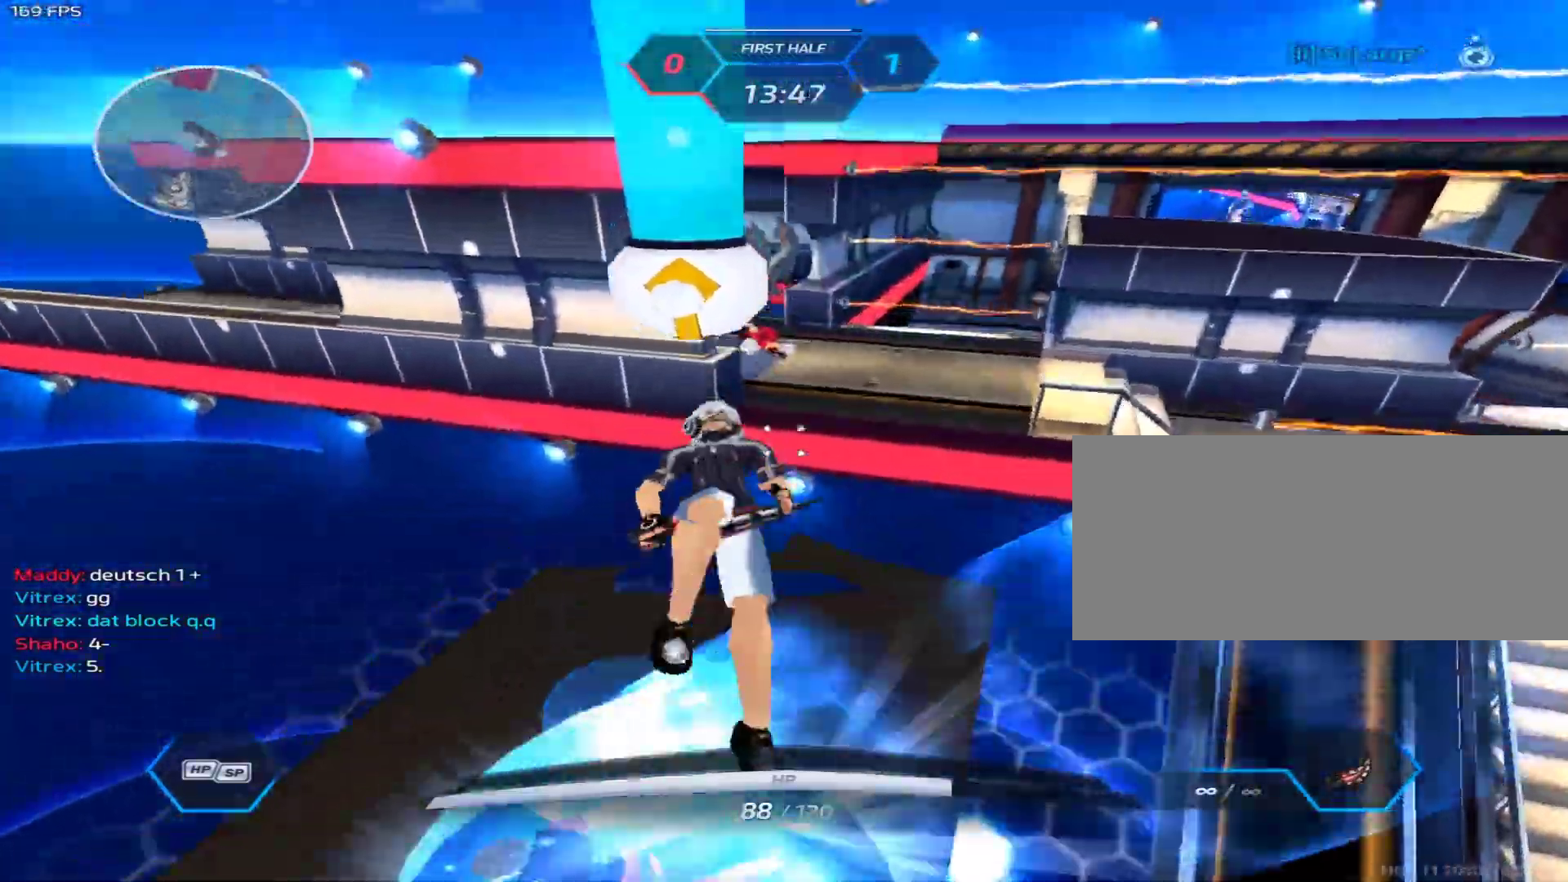
{"keys": ["w"], "mouse": [], "events": [[167, "3", "down"], [217, "mouse_left", "down"], [217, "space", "down"], [267, "3", "up"], [317, "space", "up"], [350, "mouse_left", "up"]]}
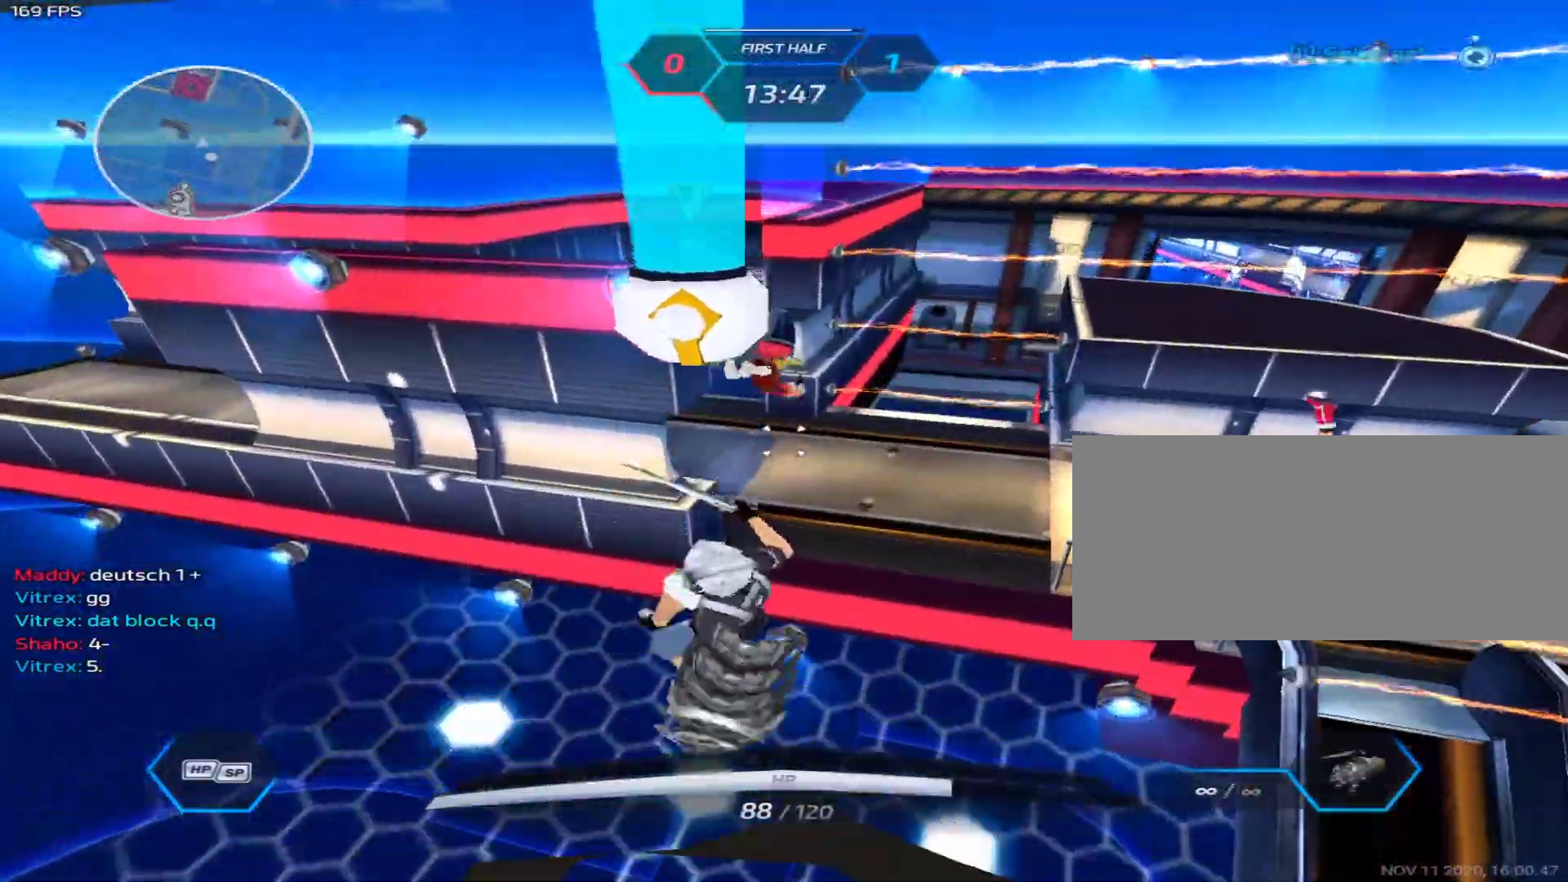
{"keys": ["w"], "mouse": ["left"], "events": [[333, "mouse_left", "down"], [417, "mouse_left", "up"], [467, "mouse_left", "down"]]}
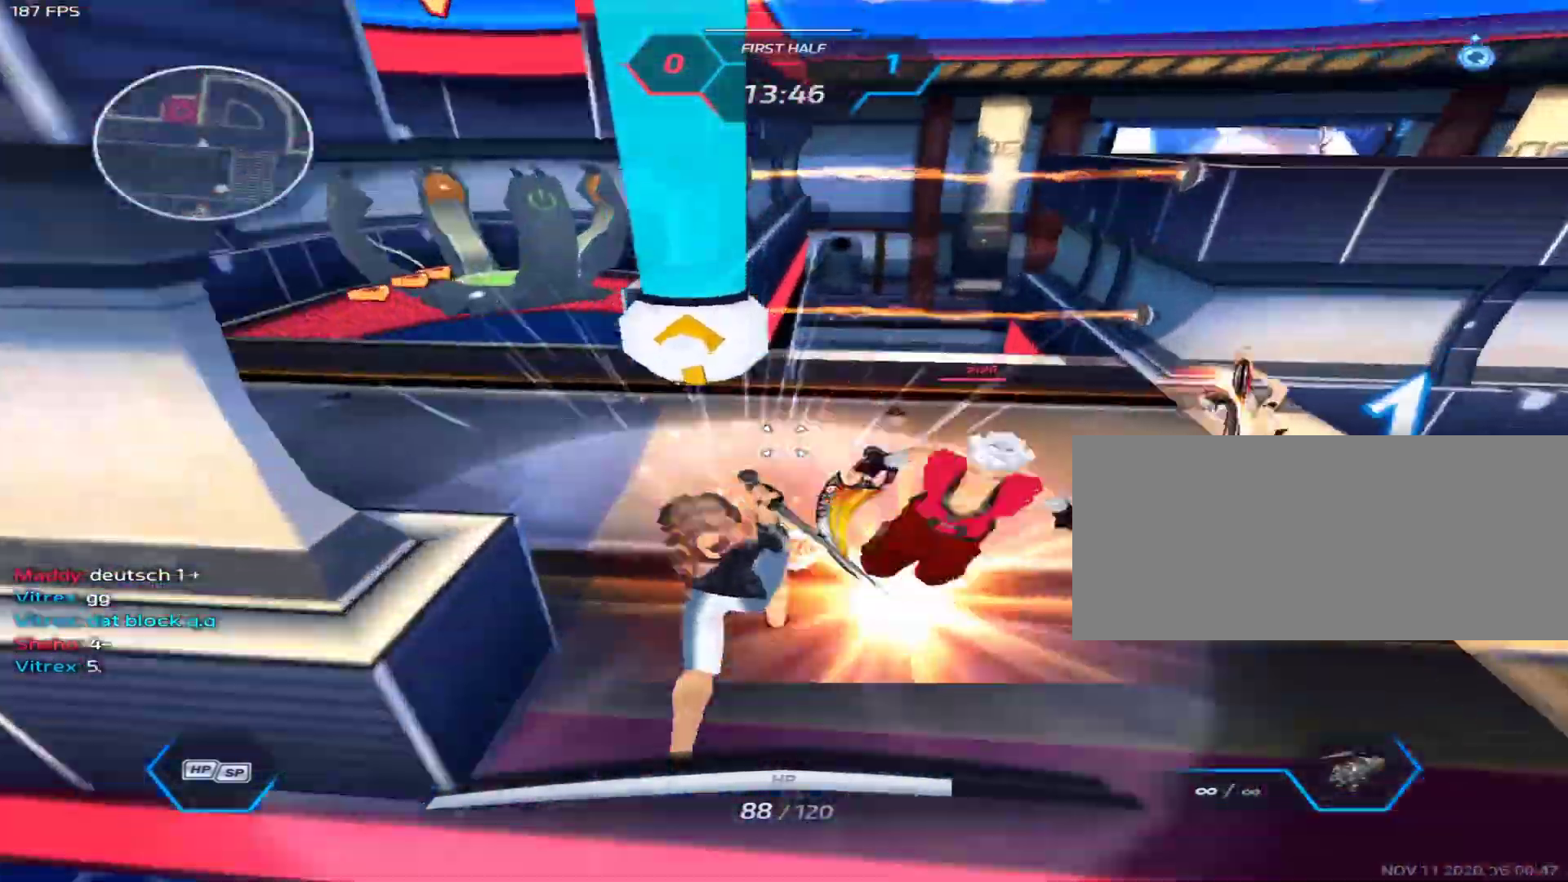
{"keys": ["a", "space"], "mouse": ["left"], "events": [[300, "a", "down"], [350, "space", "down"], [350, "w", "up"], [383, "space", "up"], [433, "space", "down"]]}
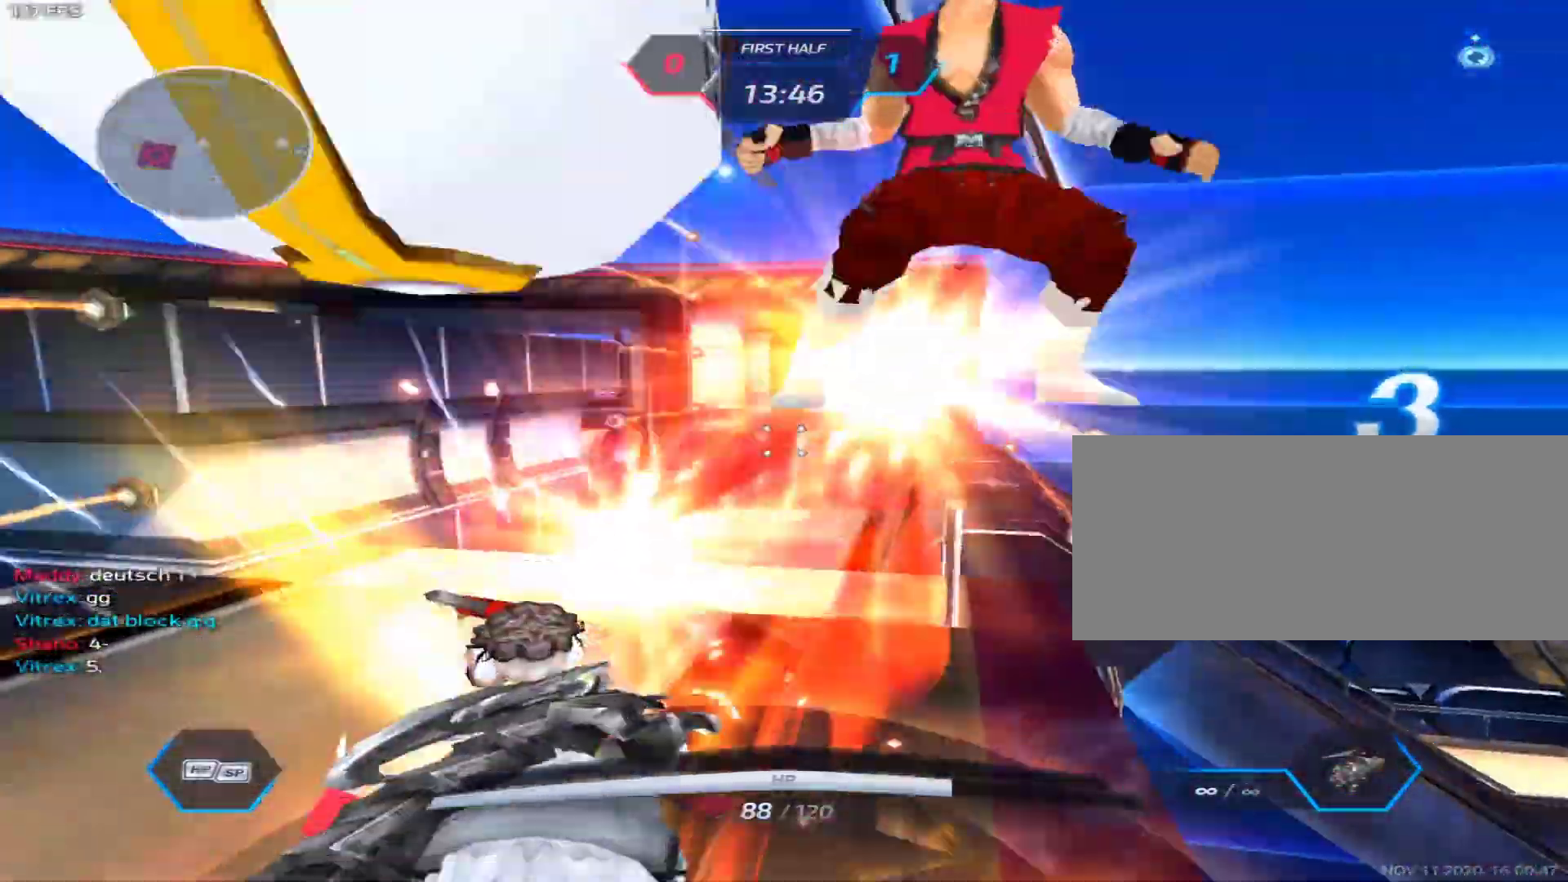
{"keys": ["w"], "mouse": [], "events": [[33, "space", "up"], [83, "space", "down"], [117, "space", "up"], [117, "w", "down"], [167, "mouse_left", "up"], [217, "space", "down"], [267, "space", "up"], [317, "a", "up"]]}
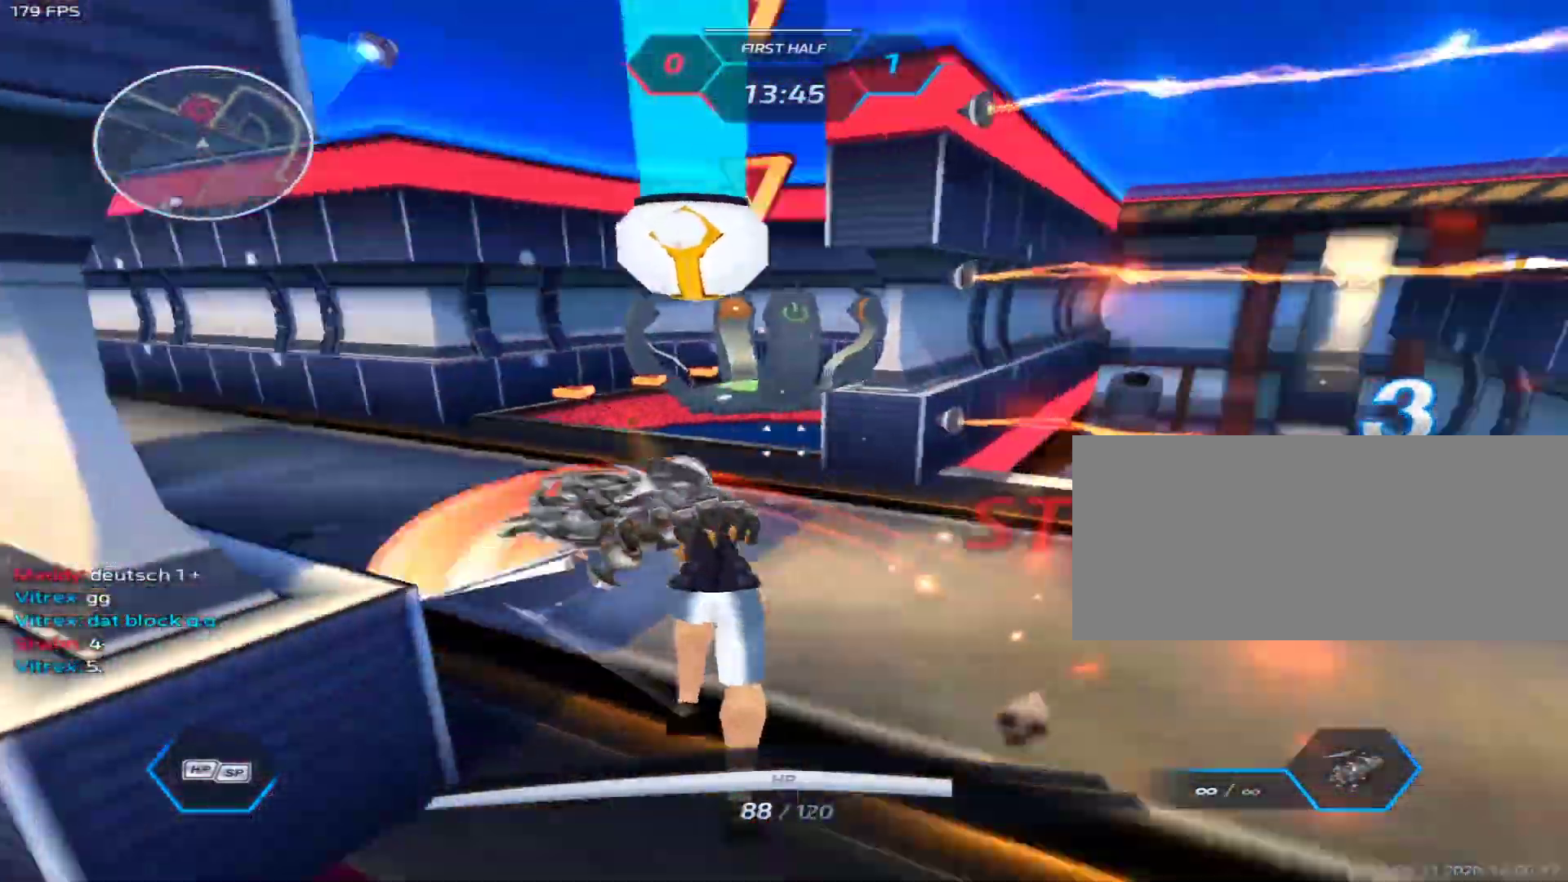
{"keys": ["w"], "mouse": [], "events": [[133, "mouse_left", "down"], [283, "mouse_left", "up"]]}
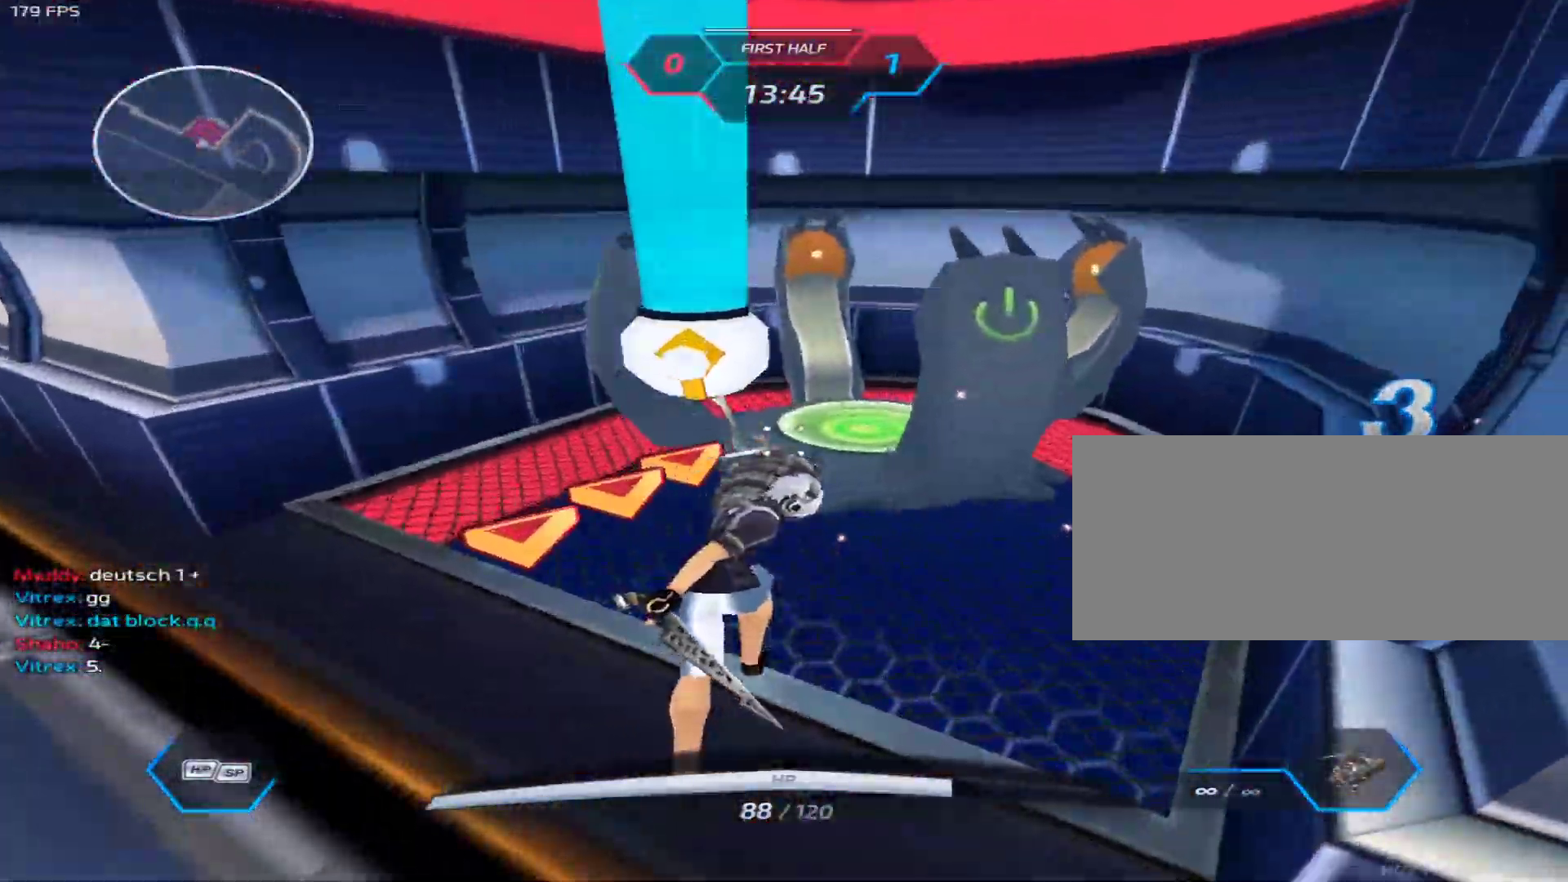
{"keys": [], "mouse": [], "events": [[350, "w", "up"]]}